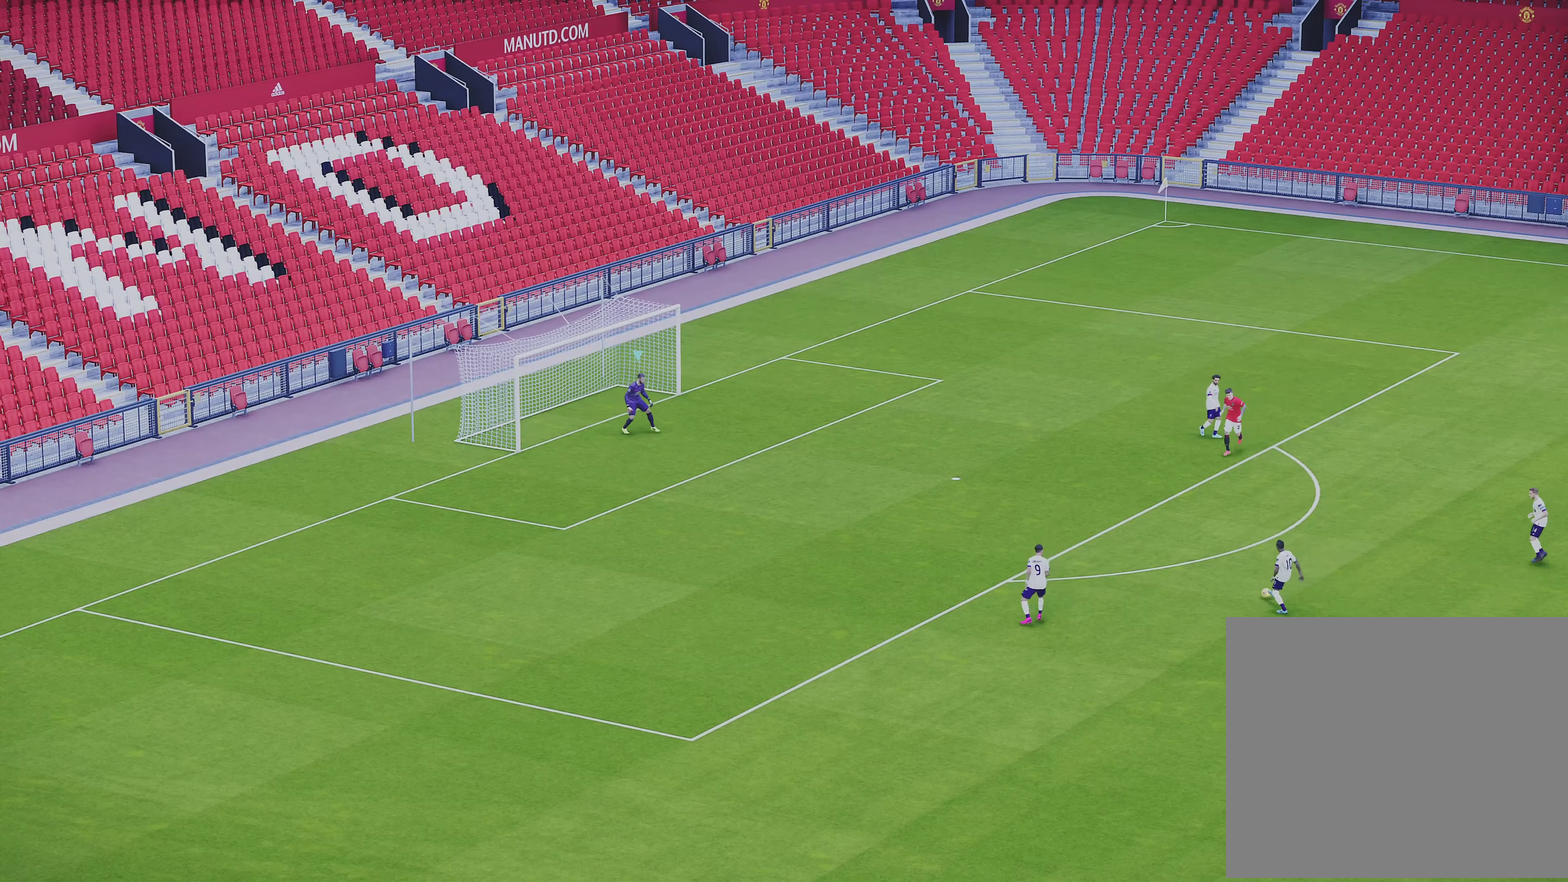
Gameplay with a controller (PlayStation layout); each line is a JSON object with the inputs held at the frame after it (dt_ms = milliseconds from this image to that frame). "events" lists button and stick changes between this image and that frame as [ms after this image, input, new state], when the widget could be followed in between. Not read: R3 right_stick.
{"dt_ms": 500, "buttons": [], "left_stick": "center", "events": []}
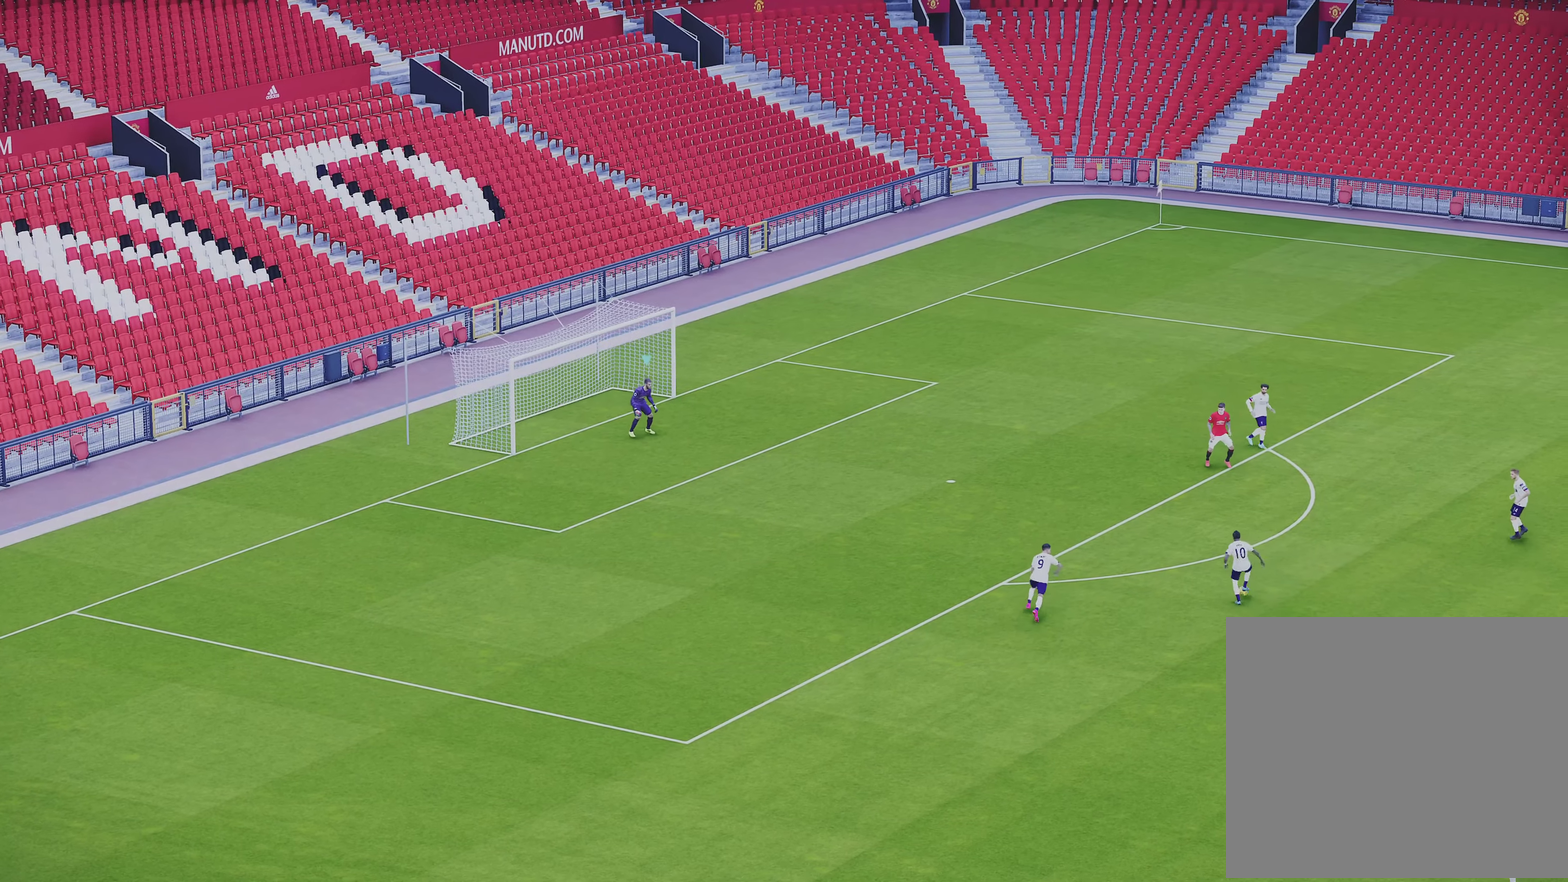
{"dt_ms": 500, "buttons": [], "left_stick": "center", "events": []}
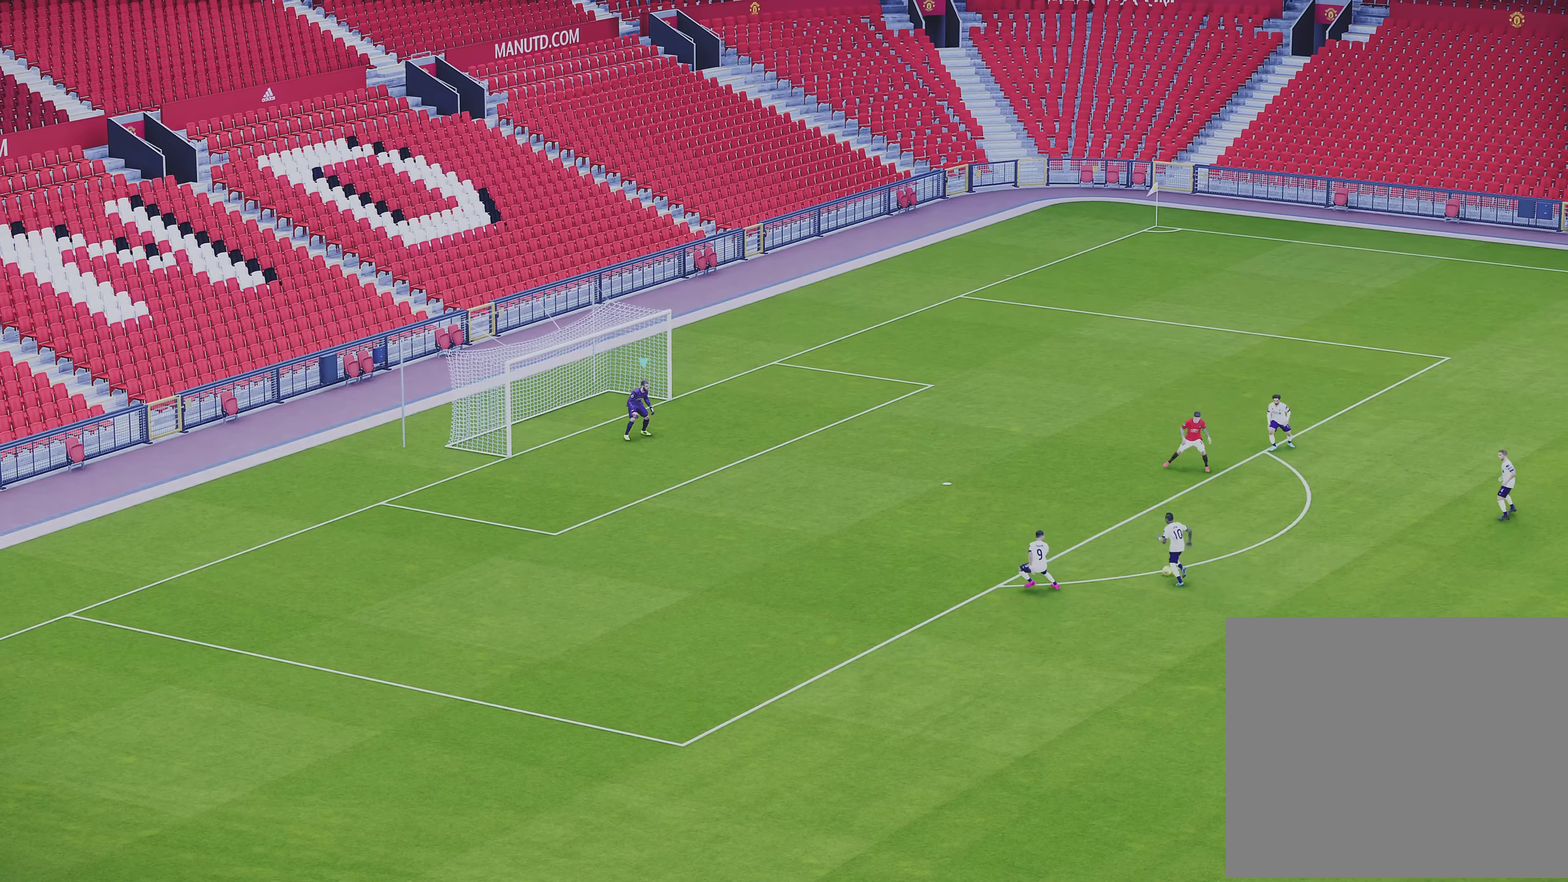
{"dt_ms": 400, "buttons": [], "left_stick": "center", "events": []}
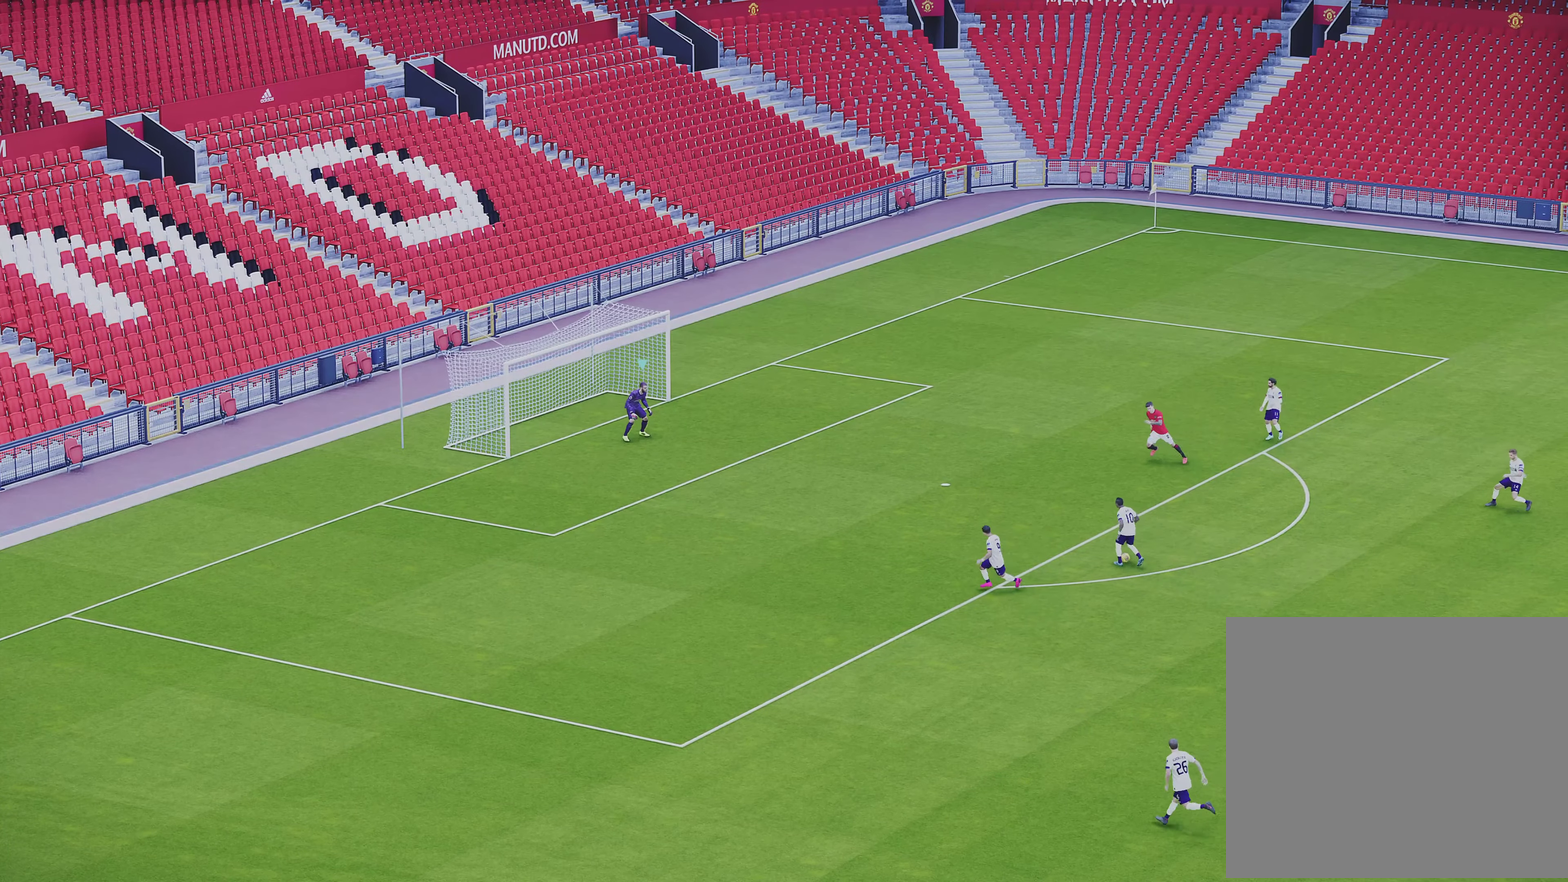
{"dt_ms": 500, "buttons": [], "left_stick": "center", "events": []}
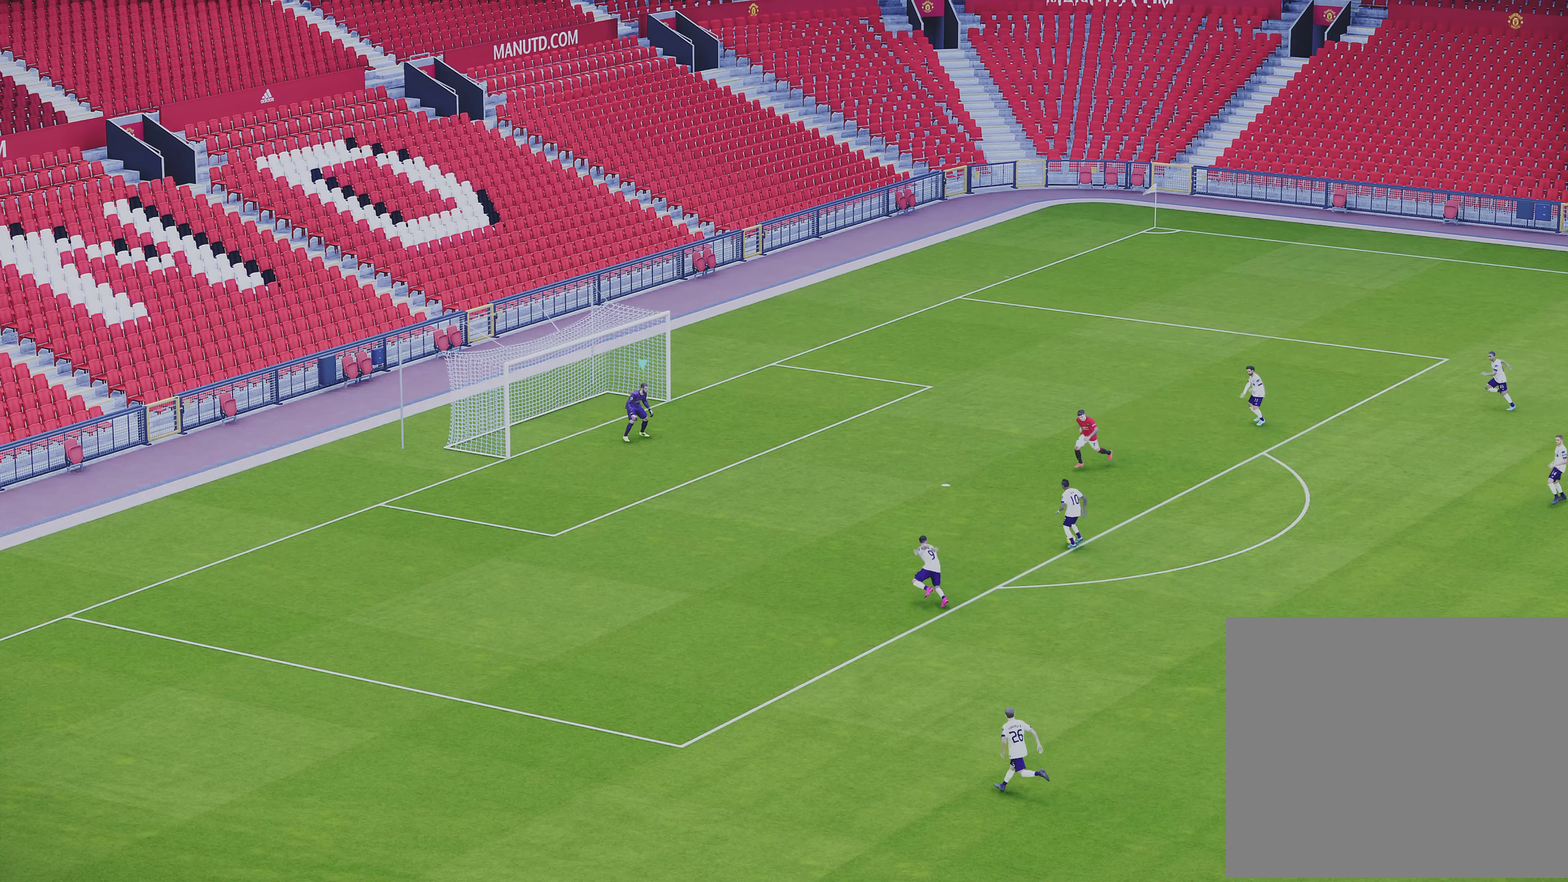
{"dt_ms": 500, "buttons": [], "left_stick": "up-right", "events": [[500, "left_stick", "up-right"]]}
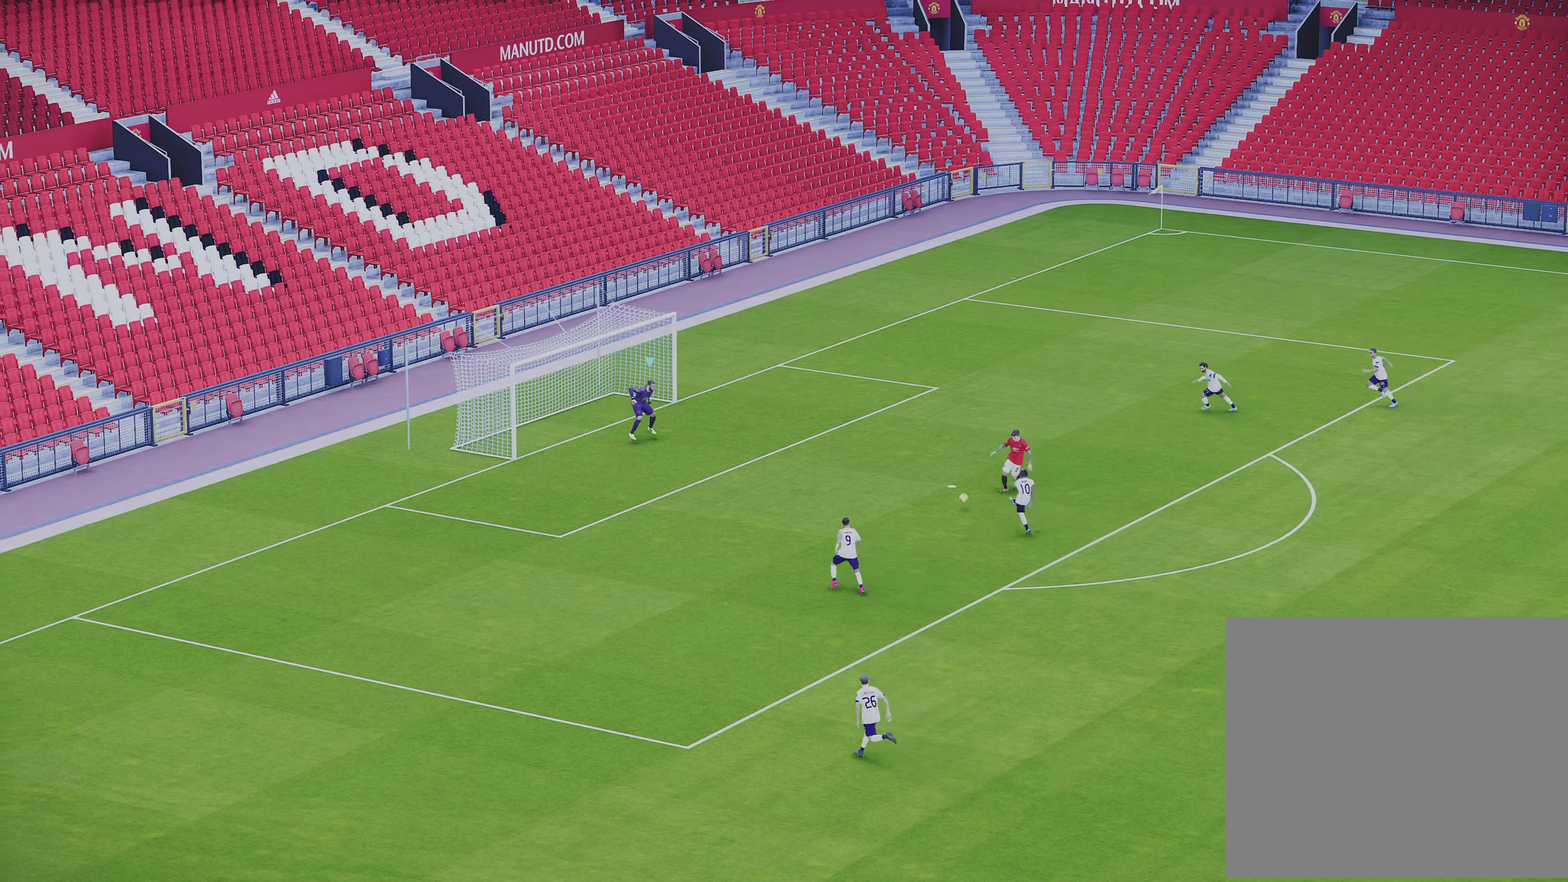
{"dt_ms": 500, "buttons": ["CIRCLE"], "left_stick": "up-right", "events": [[133, "CIRCLE", "down"]]}
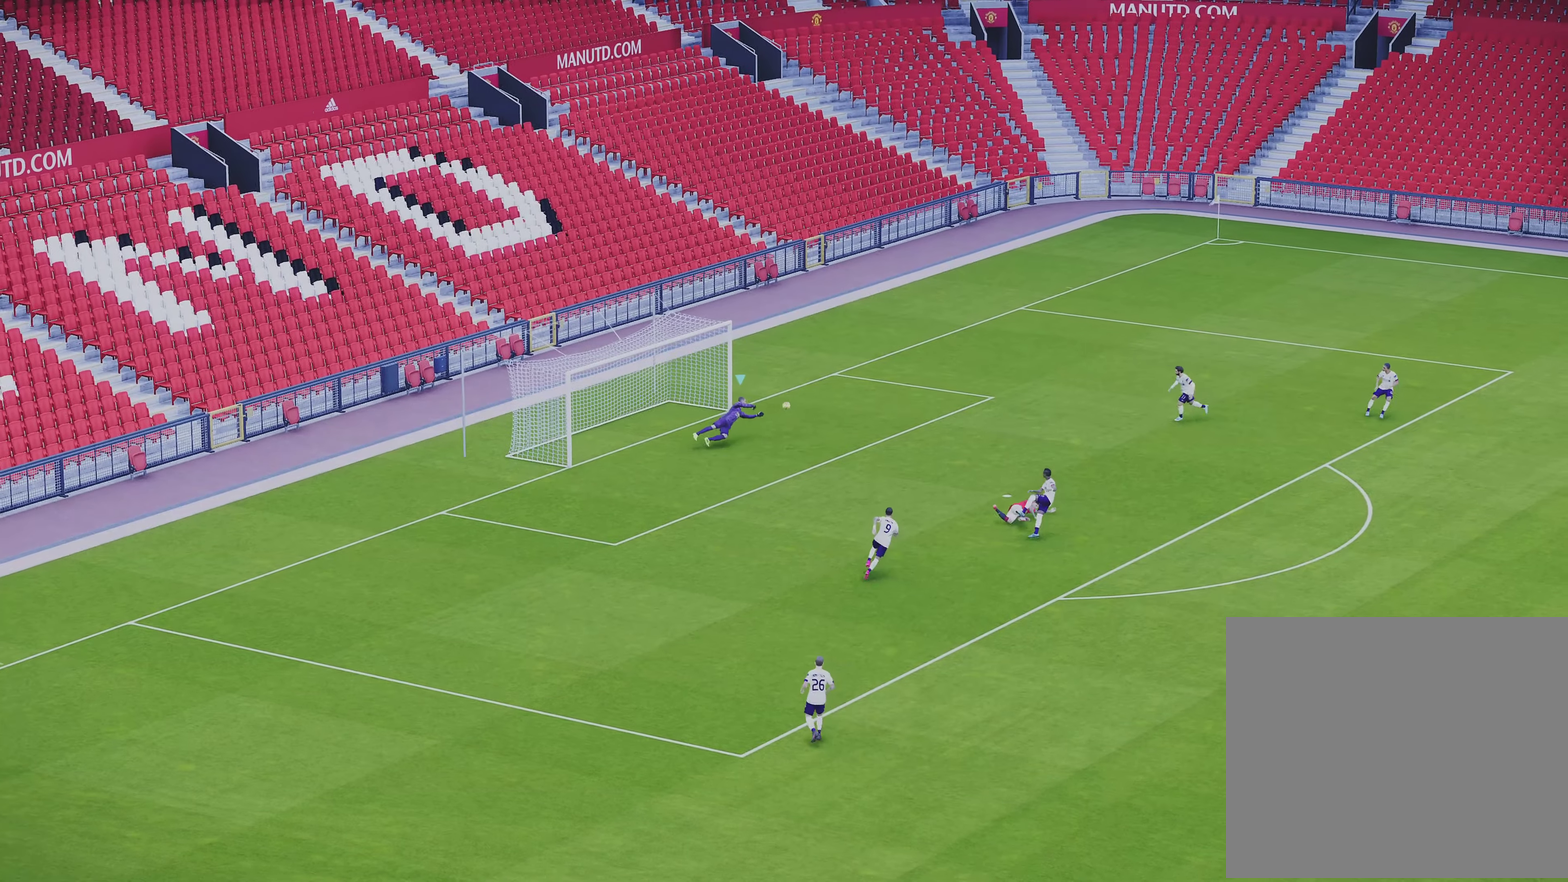
{"dt_ms": 400, "buttons": [], "left_stick": "center", "events": [[400, "CIRCLE", "up"], [400, "left_stick", "center"]]}
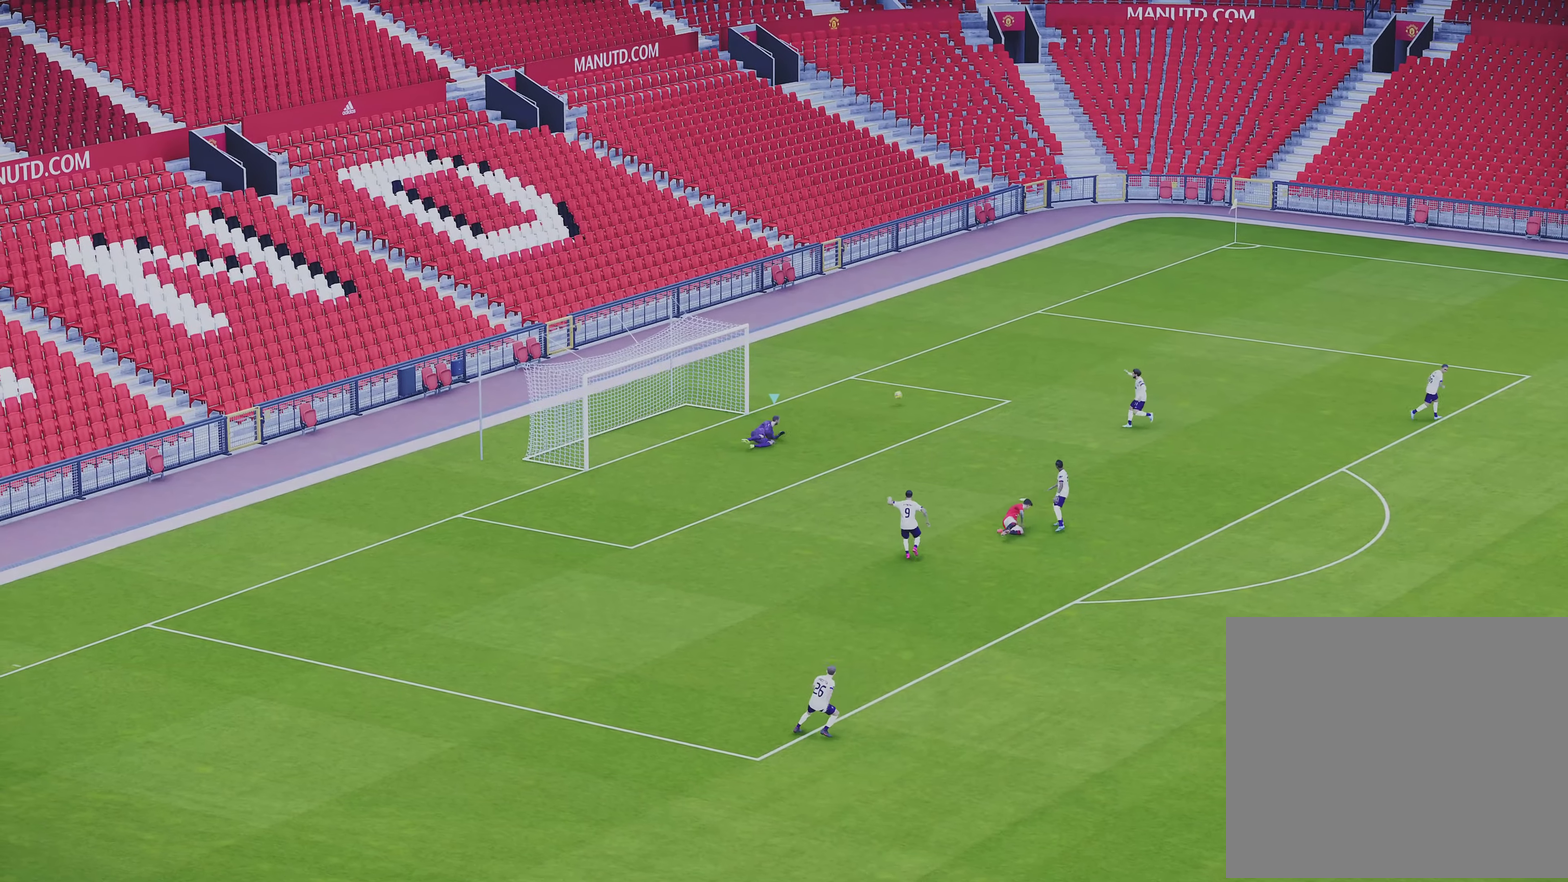
{"dt_ms": 300, "buttons": [], "left_stick": "center", "events": []}
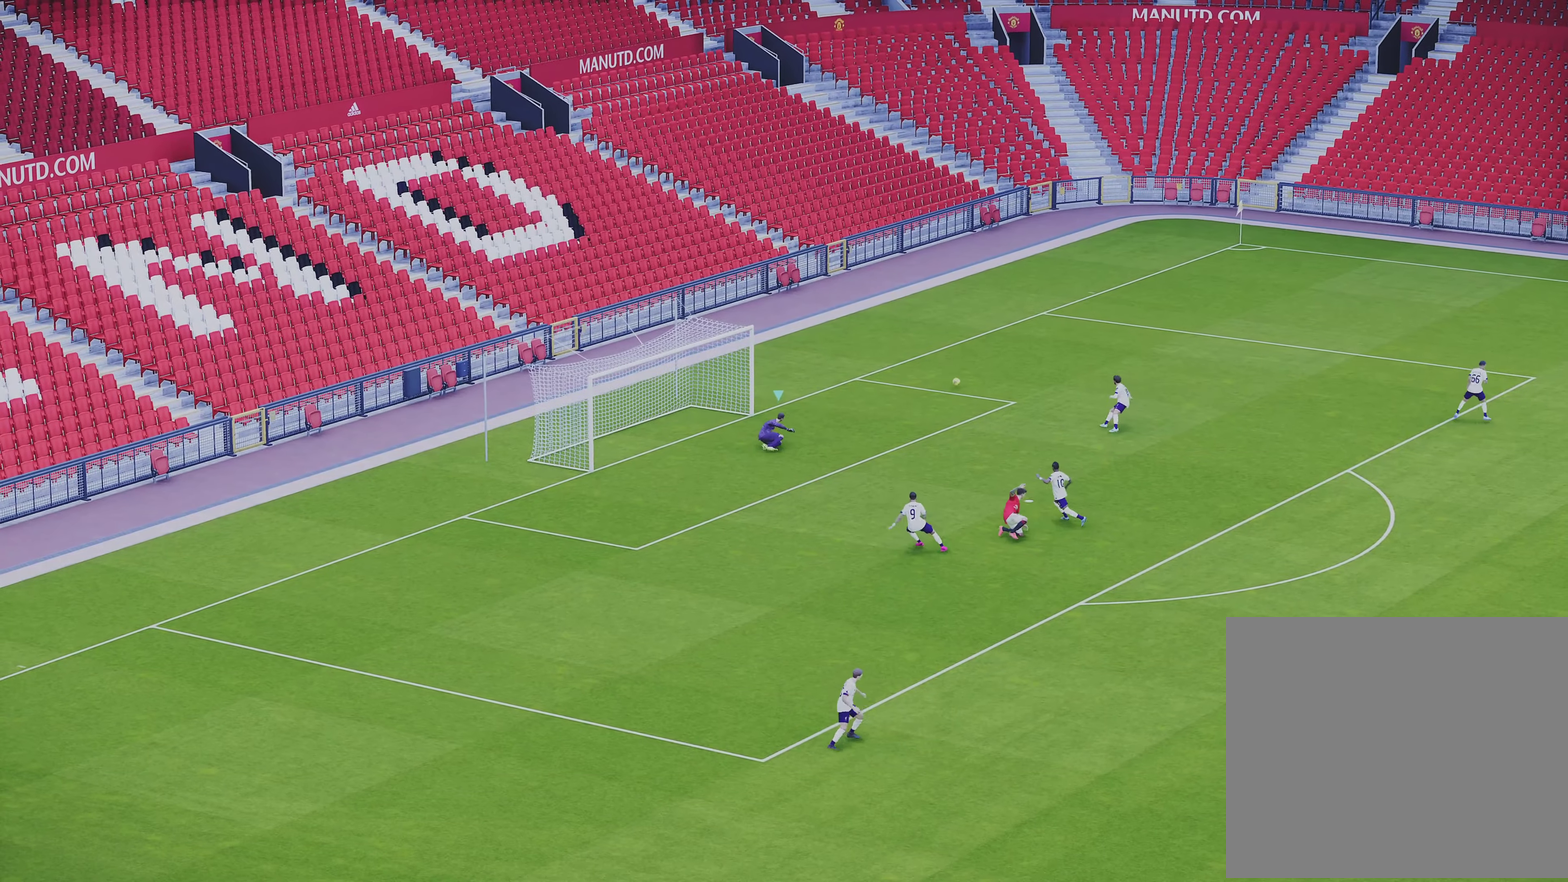
{"dt_ms": 500, "buttons": [], "left_stick": "center", "events": [[33, "left_stick", "left"], [200, "left_stick", "down"], [300, "left_stick", "center"]]}
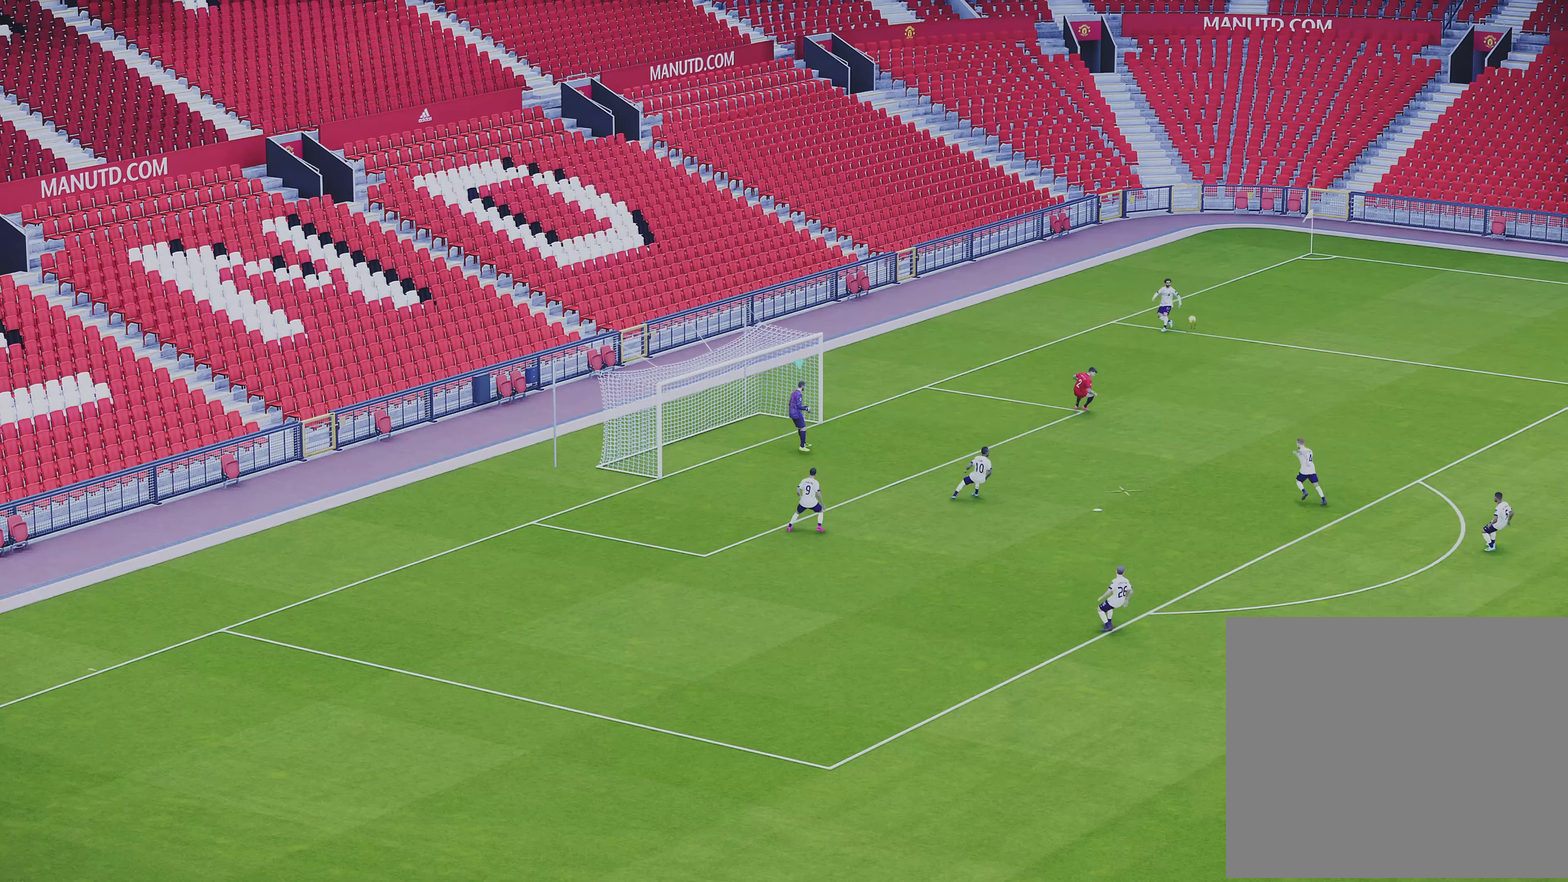
{"dt_ms": 500, "buttons": [], "left_stick": "center", "events": []}
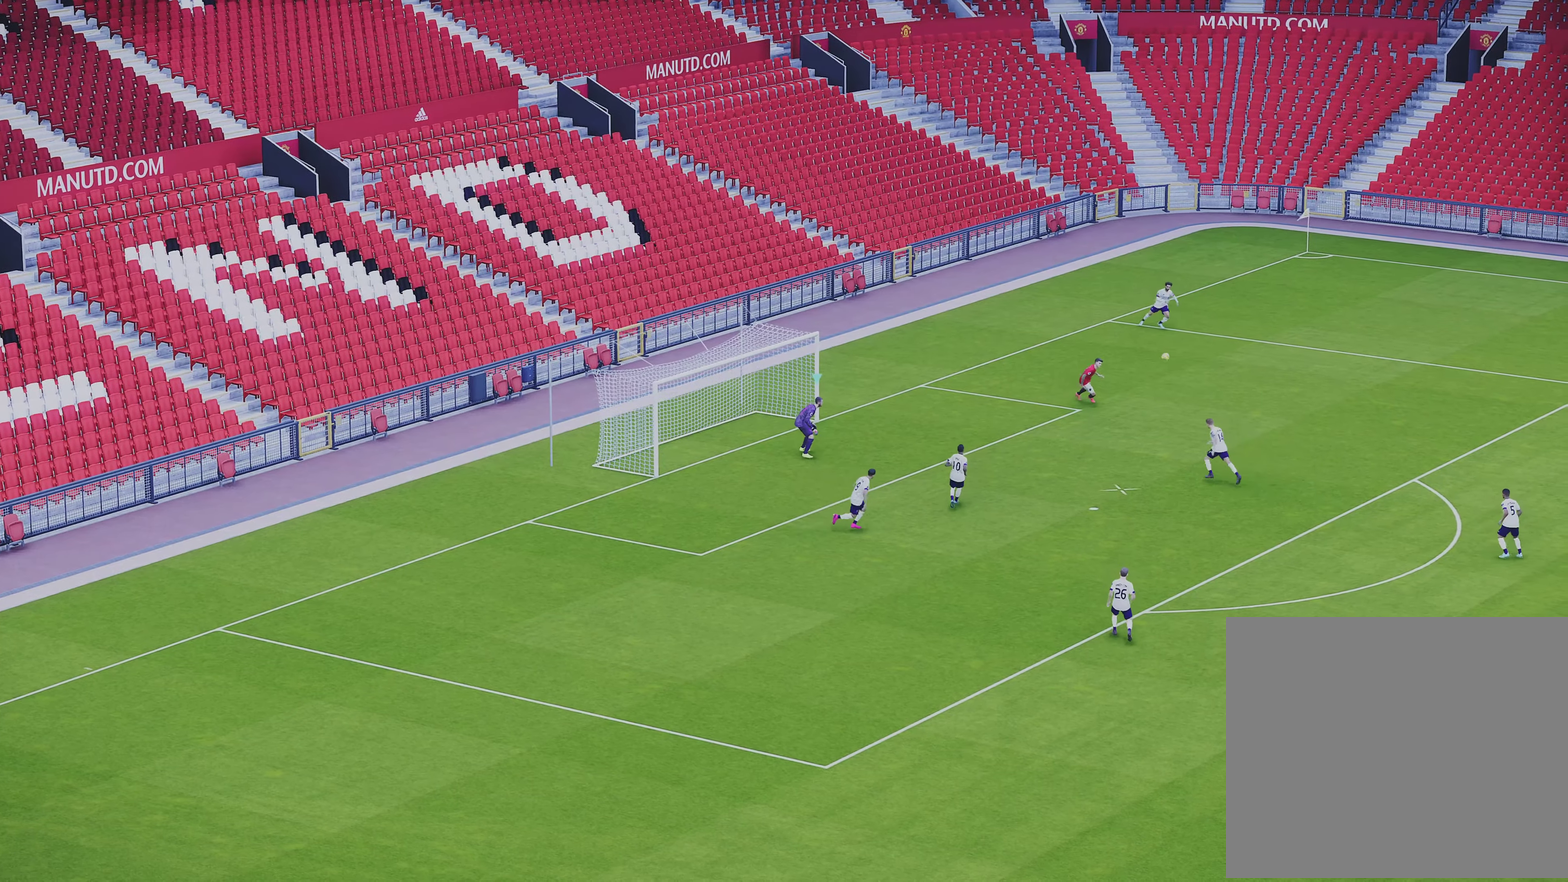
{"dt_ms": 500, "buttons": [], "left_stick": "center", "events": []}
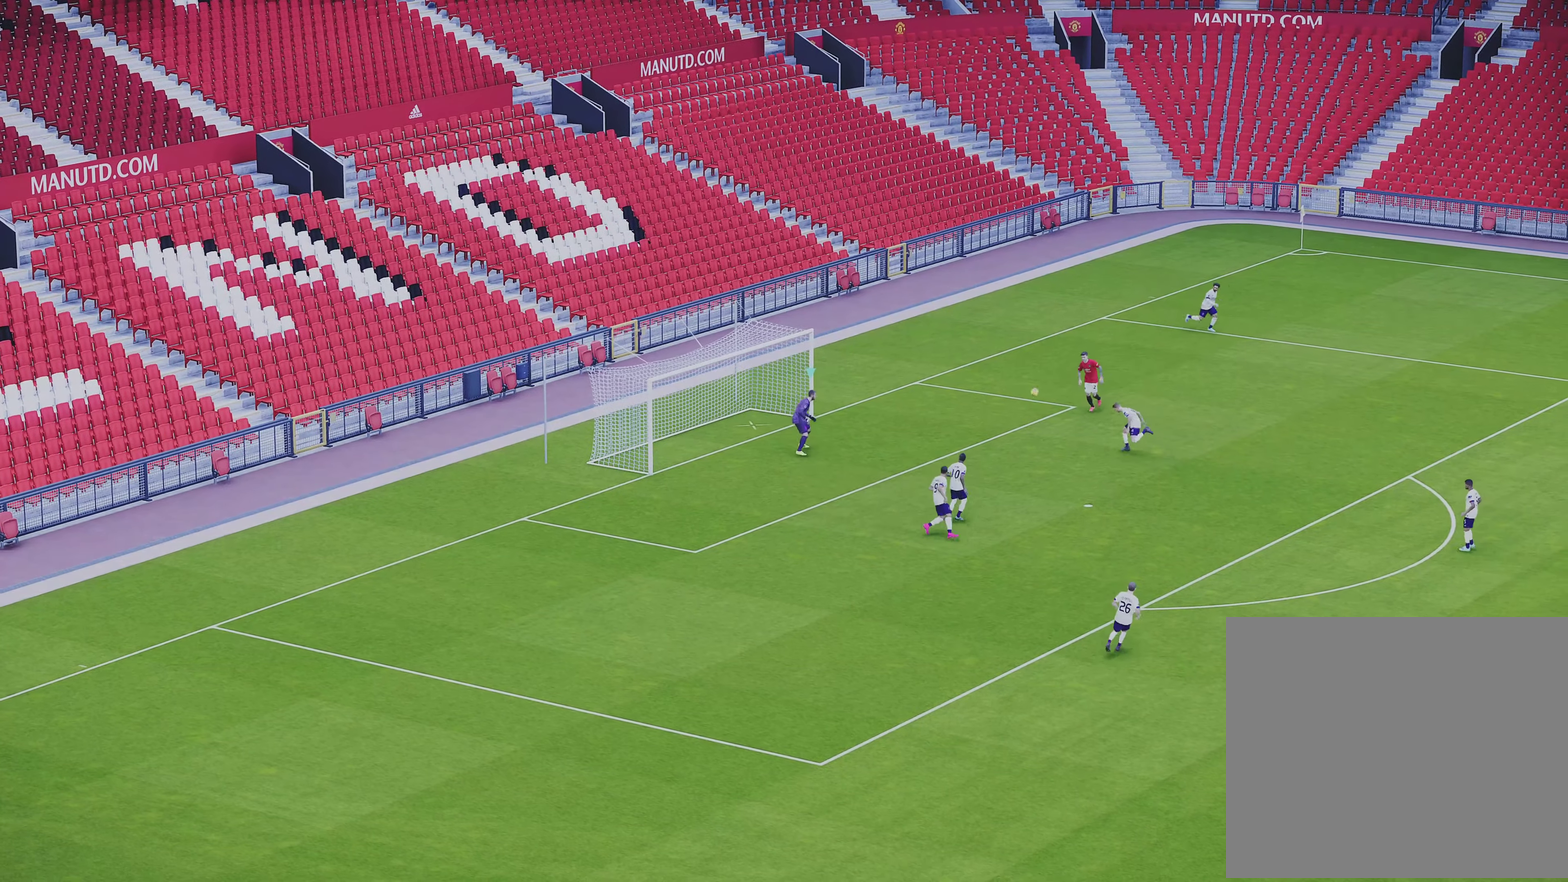
{"dt_ms": 500, "buttons": ["CIRCLE"], "left_stick": "up-right", "events": [[133, "CIRCLE", "down"], [133, "left_stick", "up-right"]]}
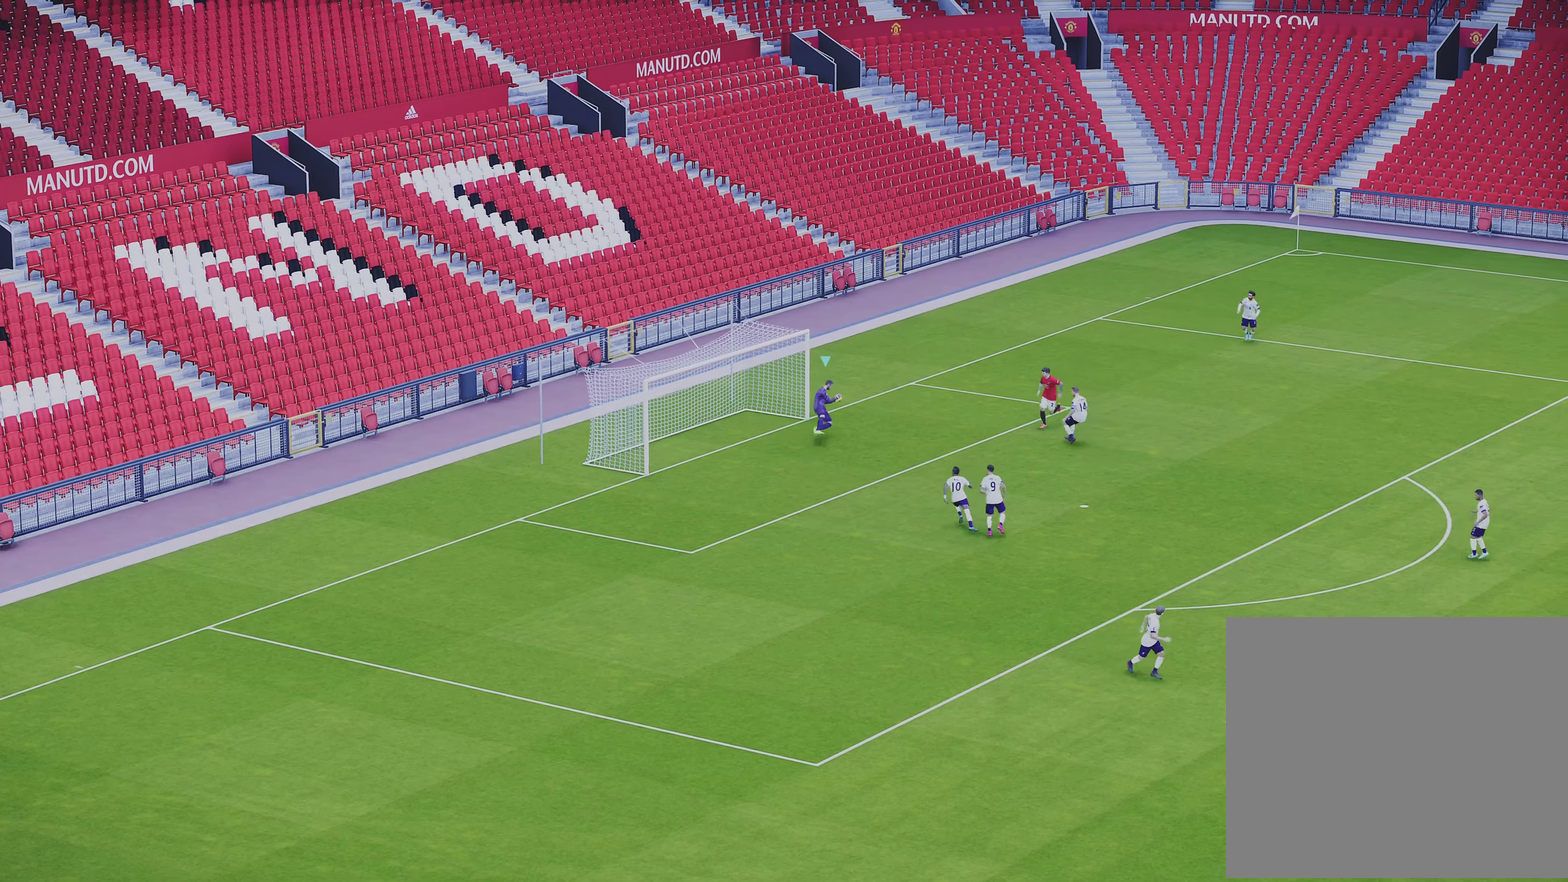
{"dt_ms": 300, "buttons": [], "left_stick": "up-right", "events": [[300, "CIRCLE", "up"]]}
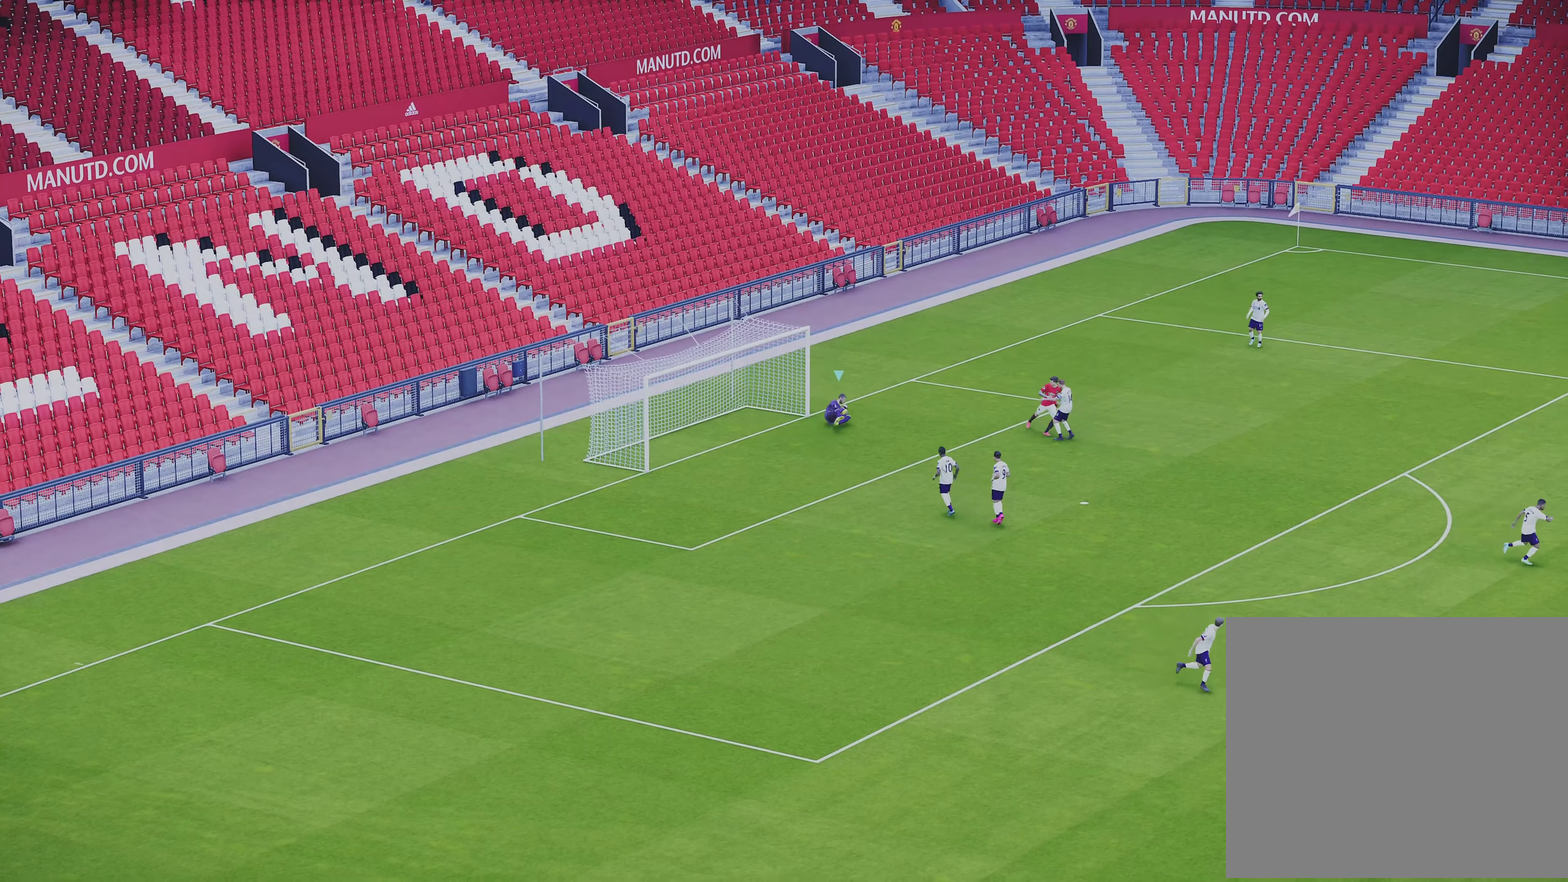
{"dt_ms": 500, "buttons": [], "left_stick": "center", "events": [[33, "left_stick", "center"]]}
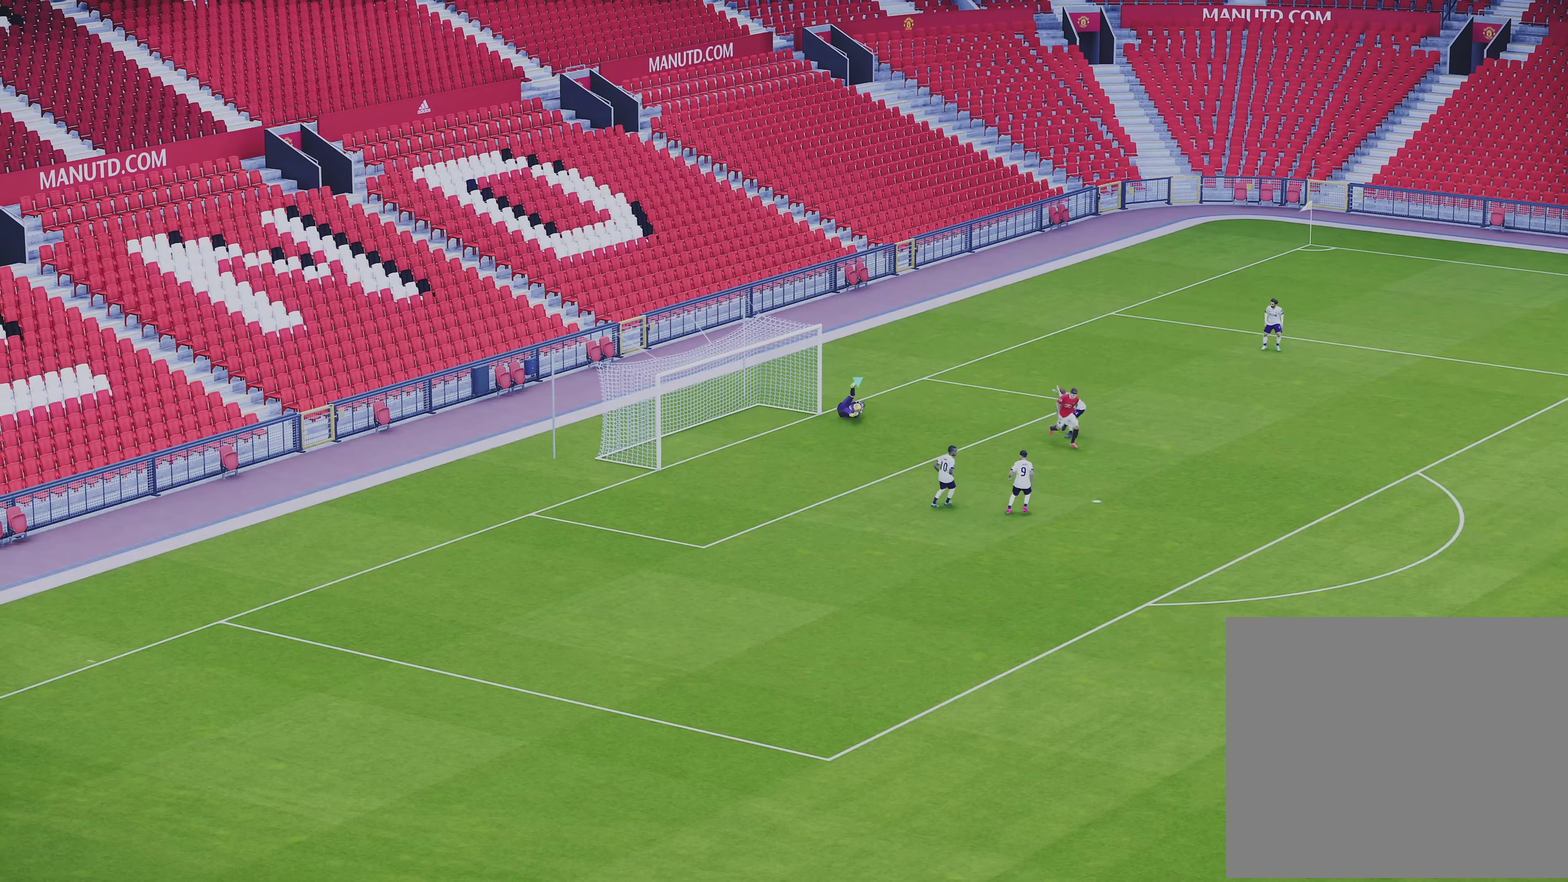
{"dt_ms": 500, "buttons": [], "left_stick": "right", "events": [[200, "left_stick", "right"]]}
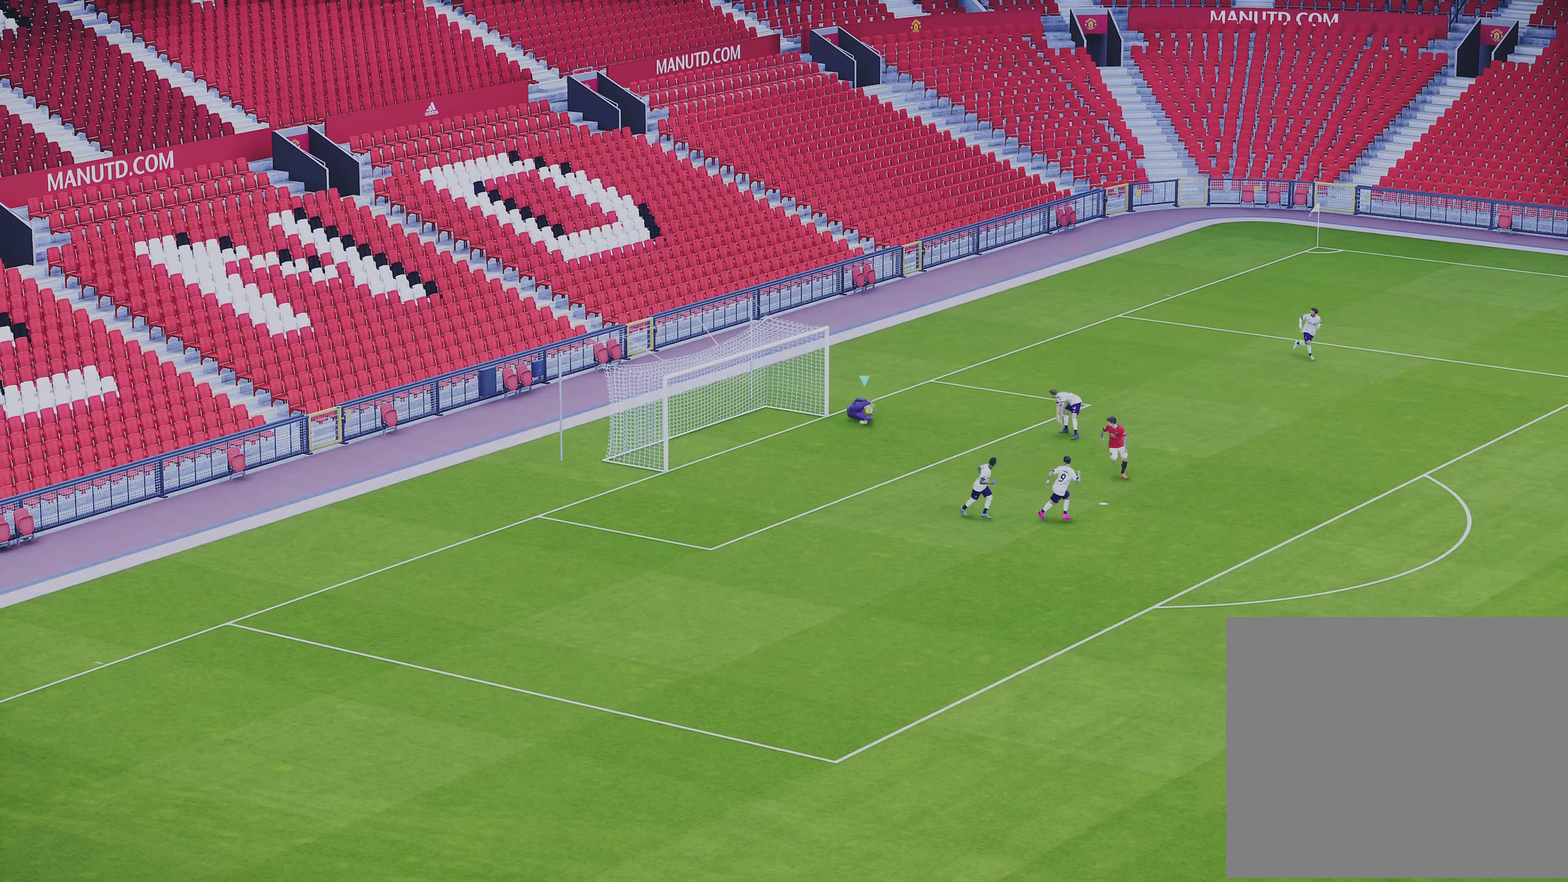
{"dt_ms": 700, "buttons": [], "left_stick": "center", "events": [[167, "left_stick", "center"]]}
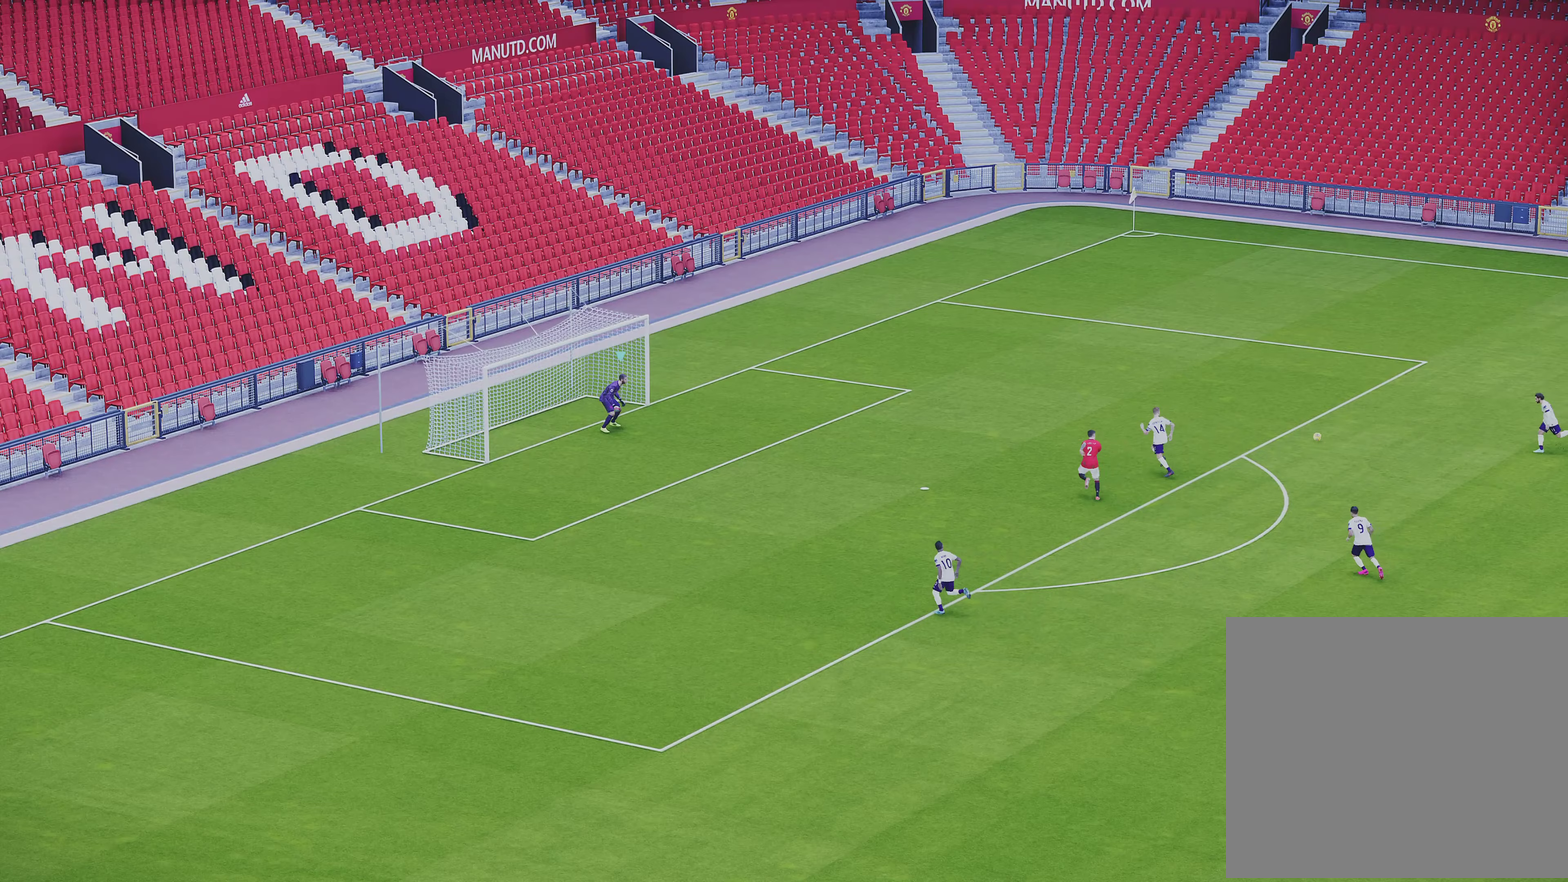
{"dt_ms": 400, "buttons": ["CROSS"], "left_stick": "center", "events": [[283, "CROSS", "down"]]}
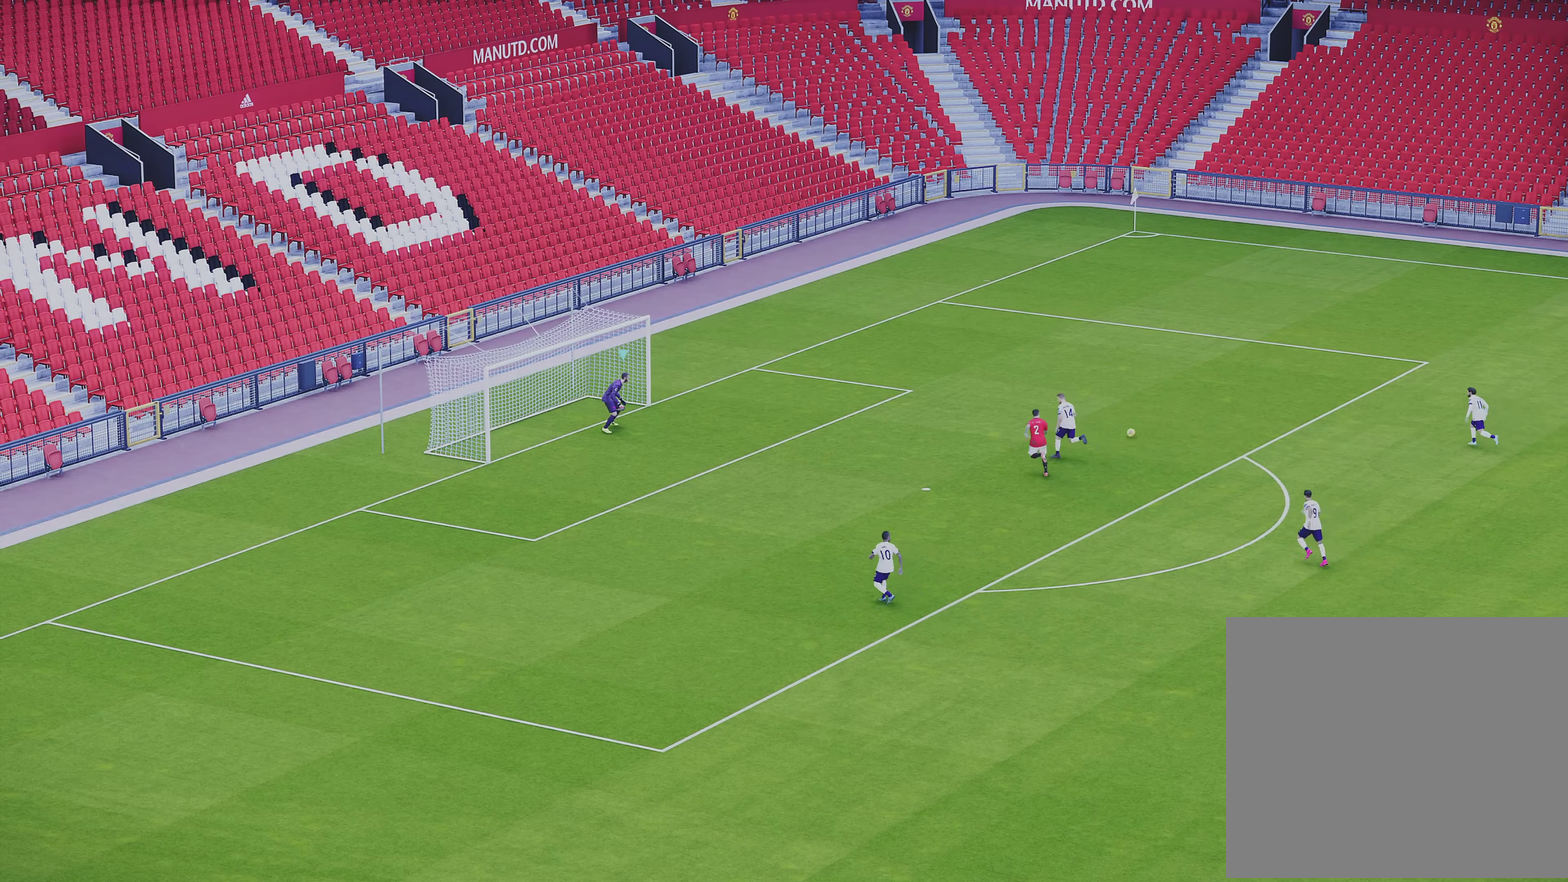
{"dt_ms": 500, "buttons": ["CROSS", "R1"], "left_stick": "center", "events": [[183, "R1", "down"]]}
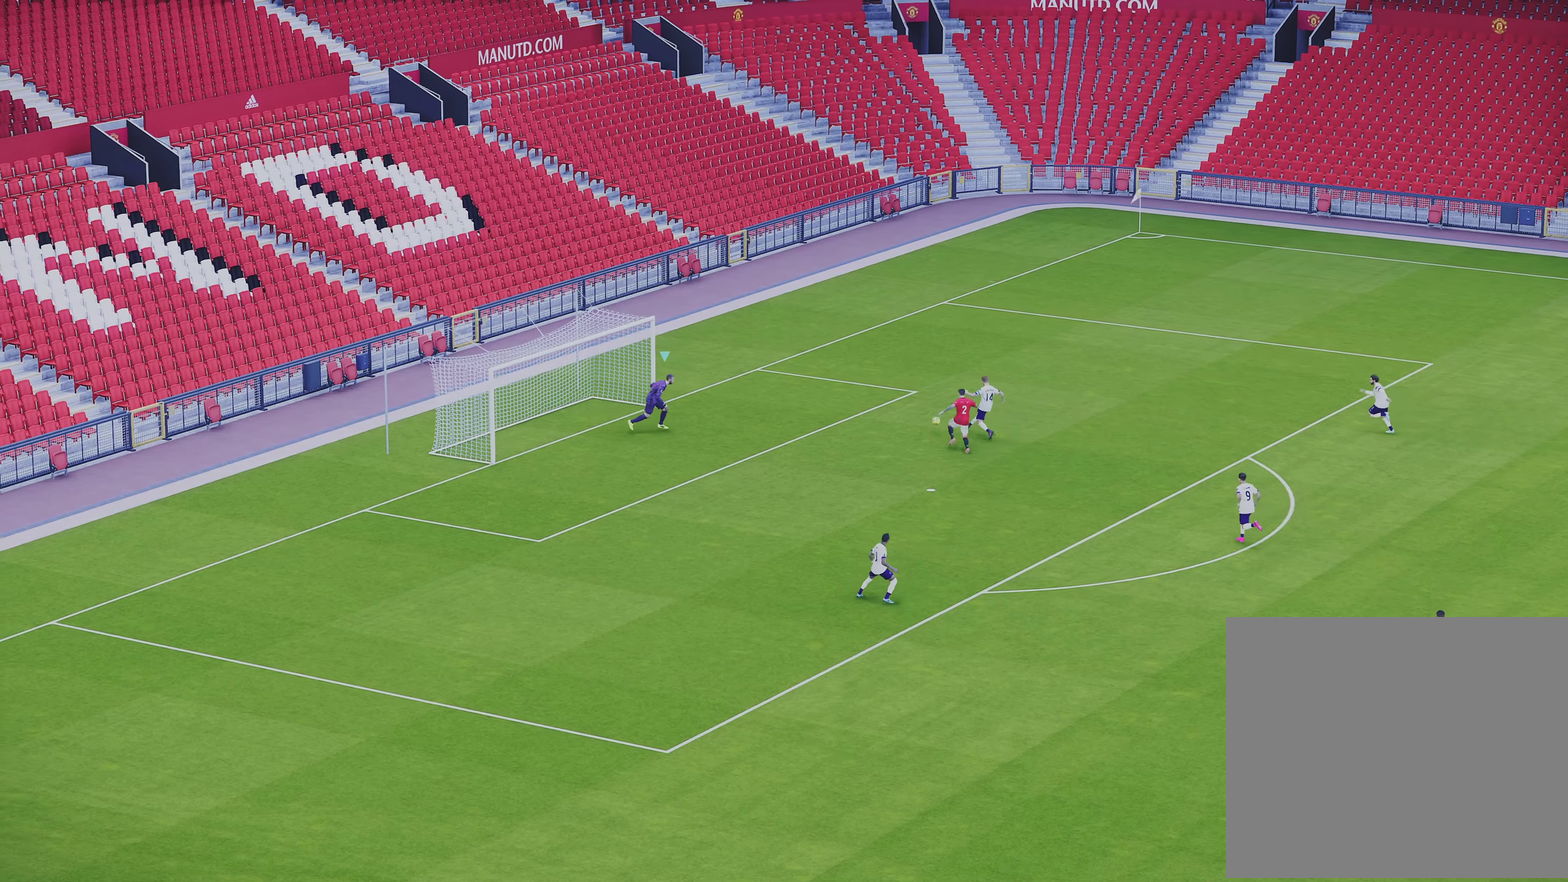
{"dt_ms": 500, "buttons": ["CROSS", "CIRCLE", "R1"], "left_stick": "center", "events": [[183, "CIRCLE", "down"]]}
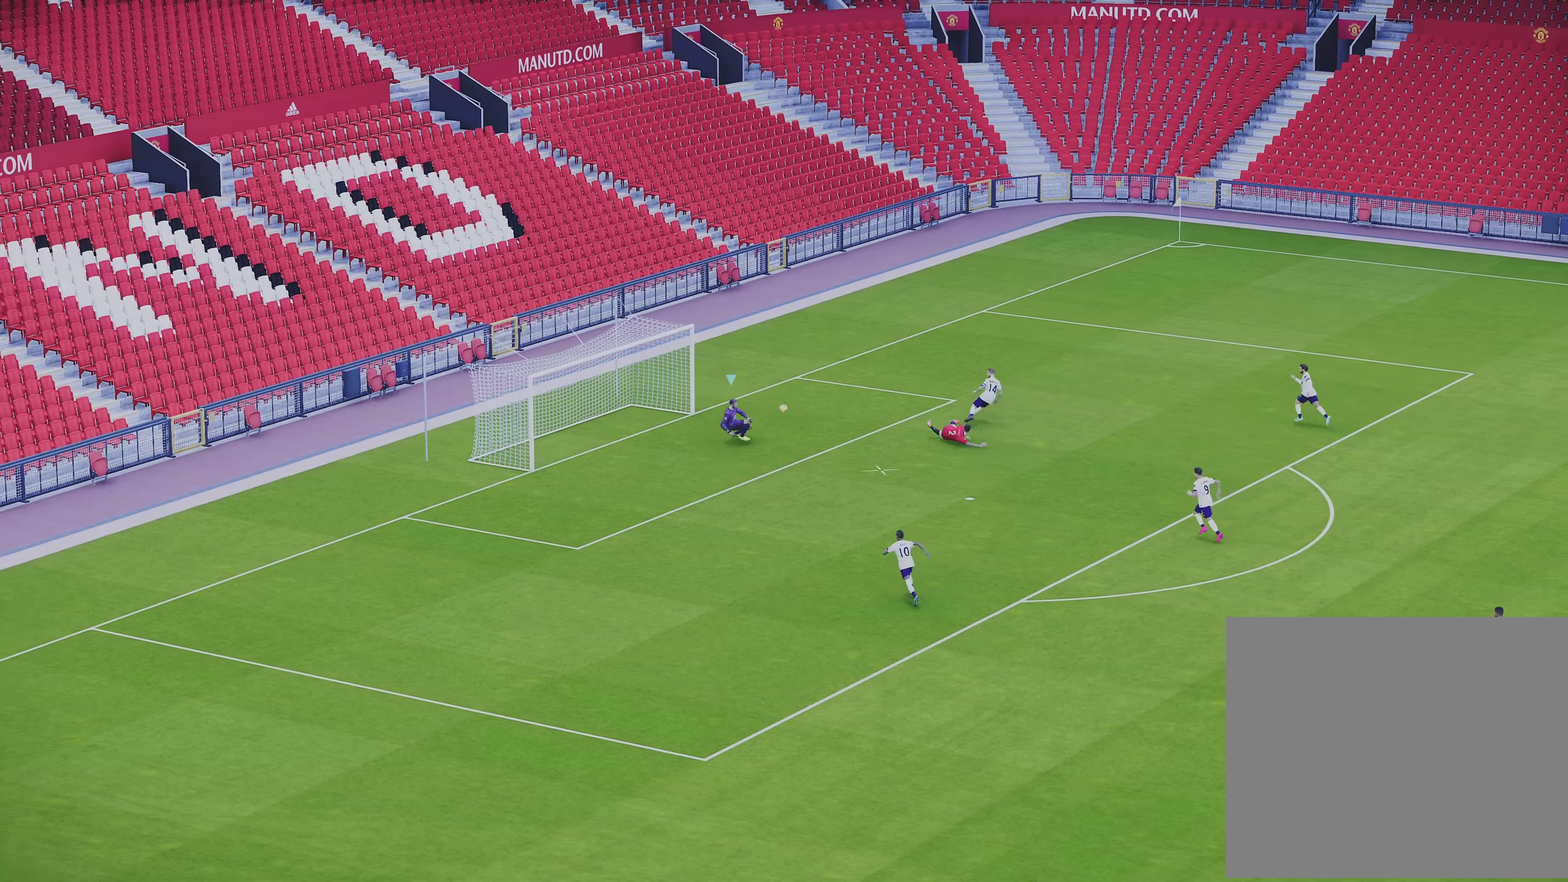
{"dt_ms": 500, "buttons": [], "left_stick": "down-left", "events": [[217, "CIRCLE", "up"], [283, "CROSS", "up"], [317, "R1", "up"], [317, "left_stick", "left"], [450, "left_stick", "down-left"]]}
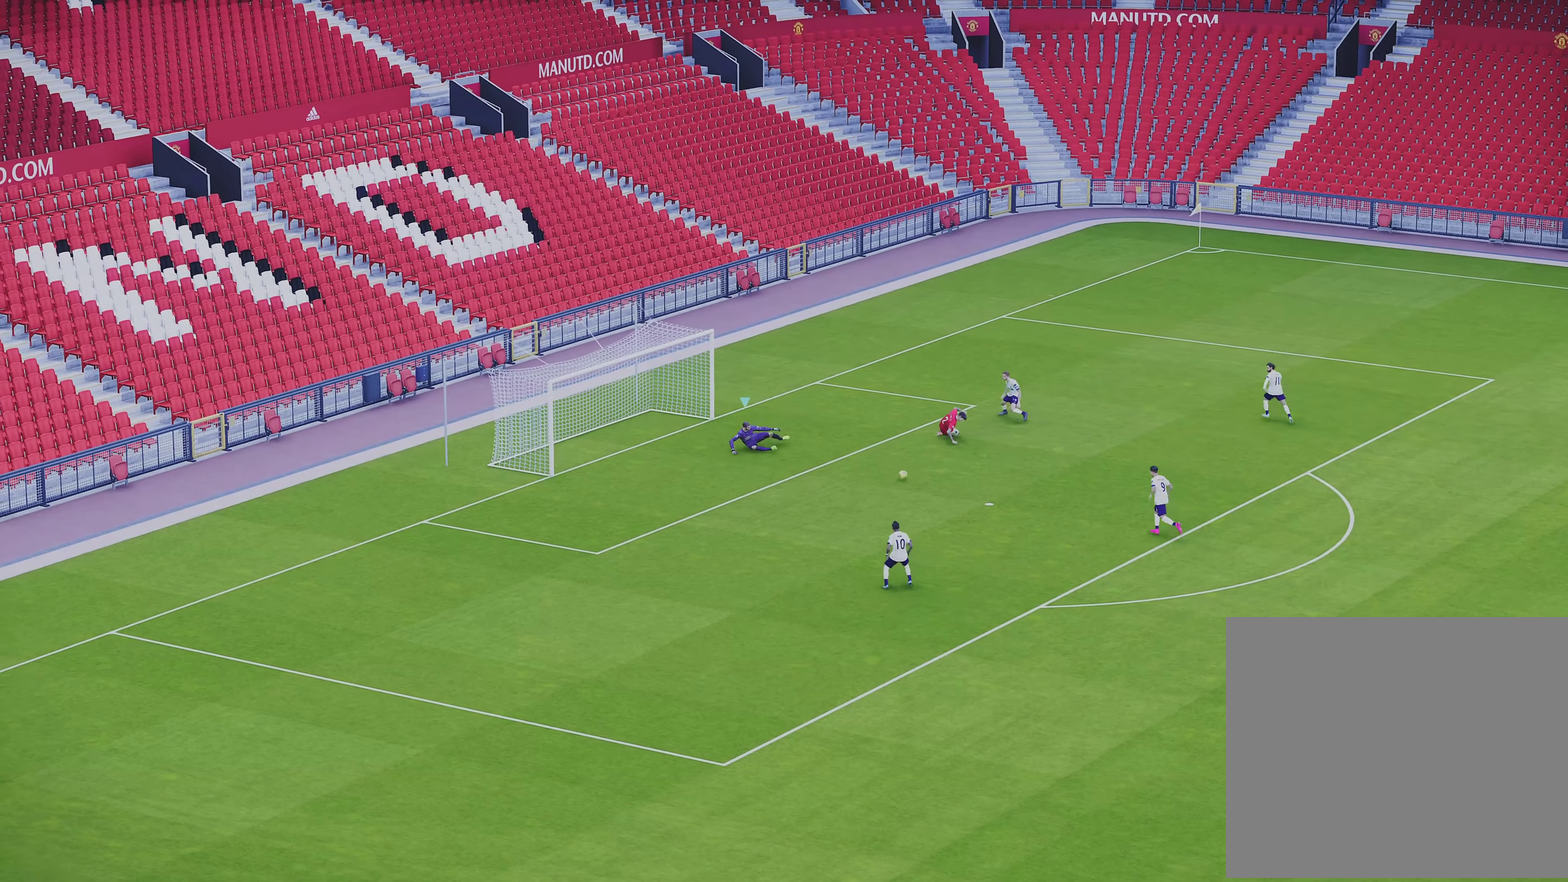
{"dt_ms": 500, "buttons": [], "left_stick": "center", "events": [[17, "R1", "down"], [117, "R2", "down"], [283, "left_stick", "left"], [400, "R1", "up"], [400, "R2", "up"], [400, "left_stick", "center"]]}
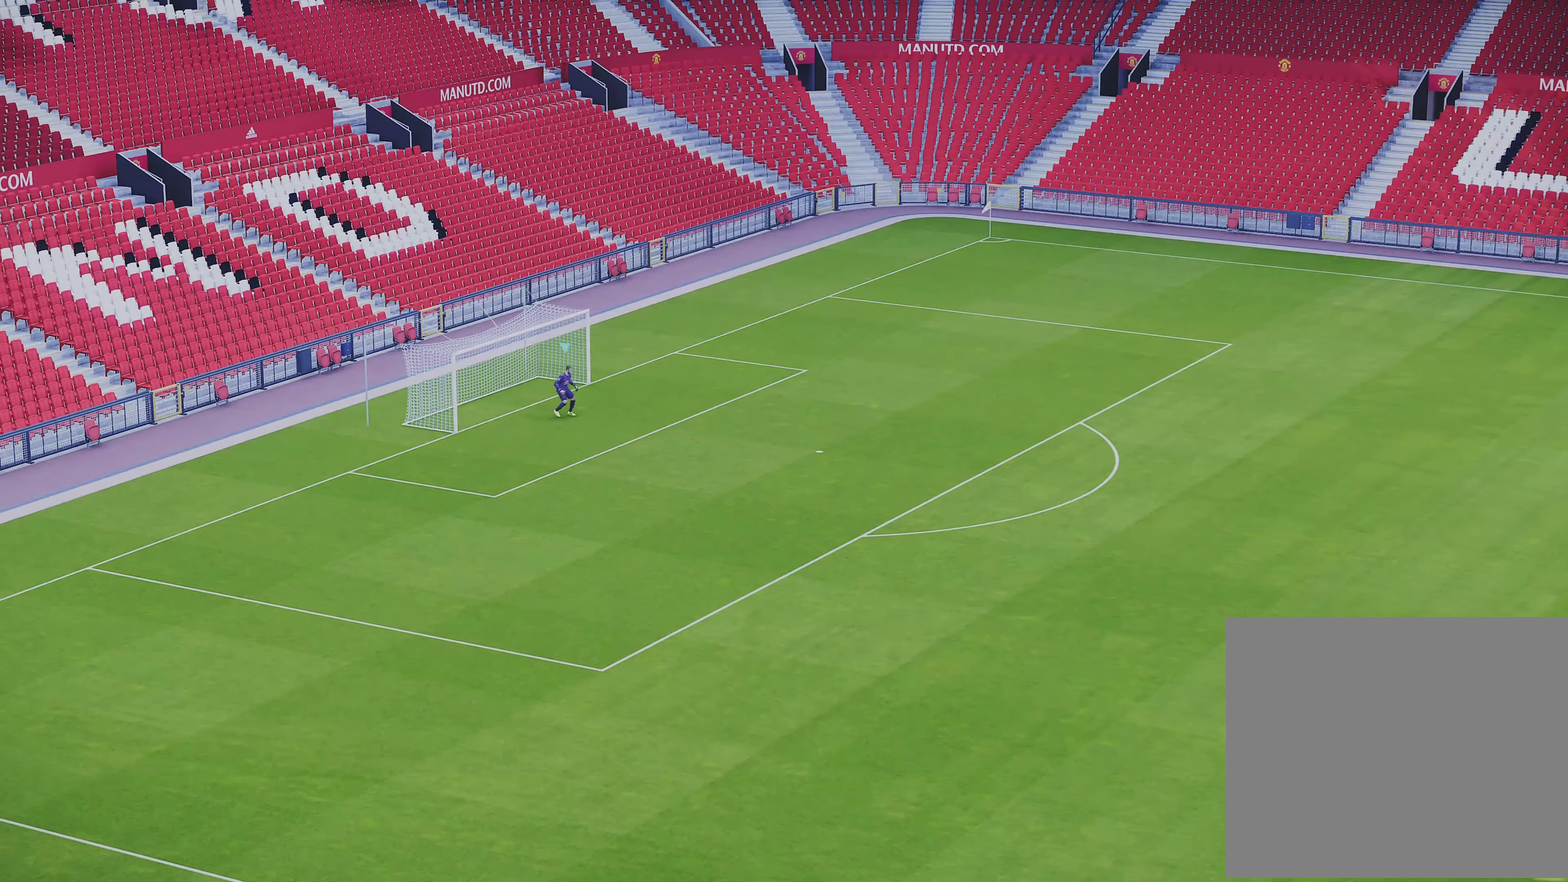
{"dt_ms": 500, "buttons": [], "left_stick": "center", "events": [[267, "left_stick", "left"], [467, "left_stick", "center"]]}
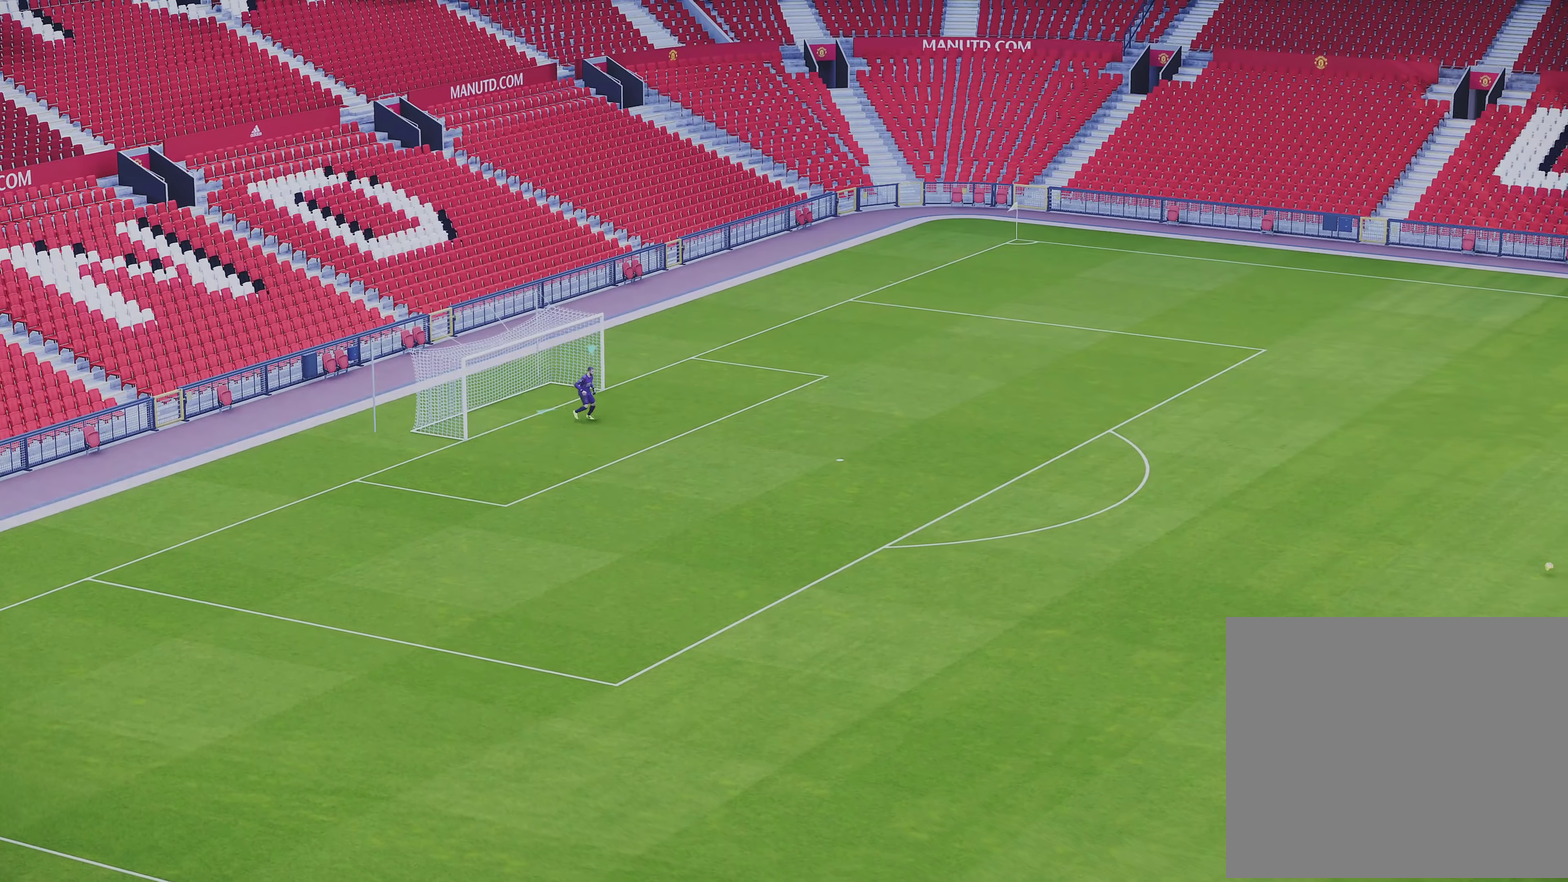
{"dt_ms": 500, "buttons": ["R1"], "left_stick": "center", "events": [[133, "R1", "down"]]}
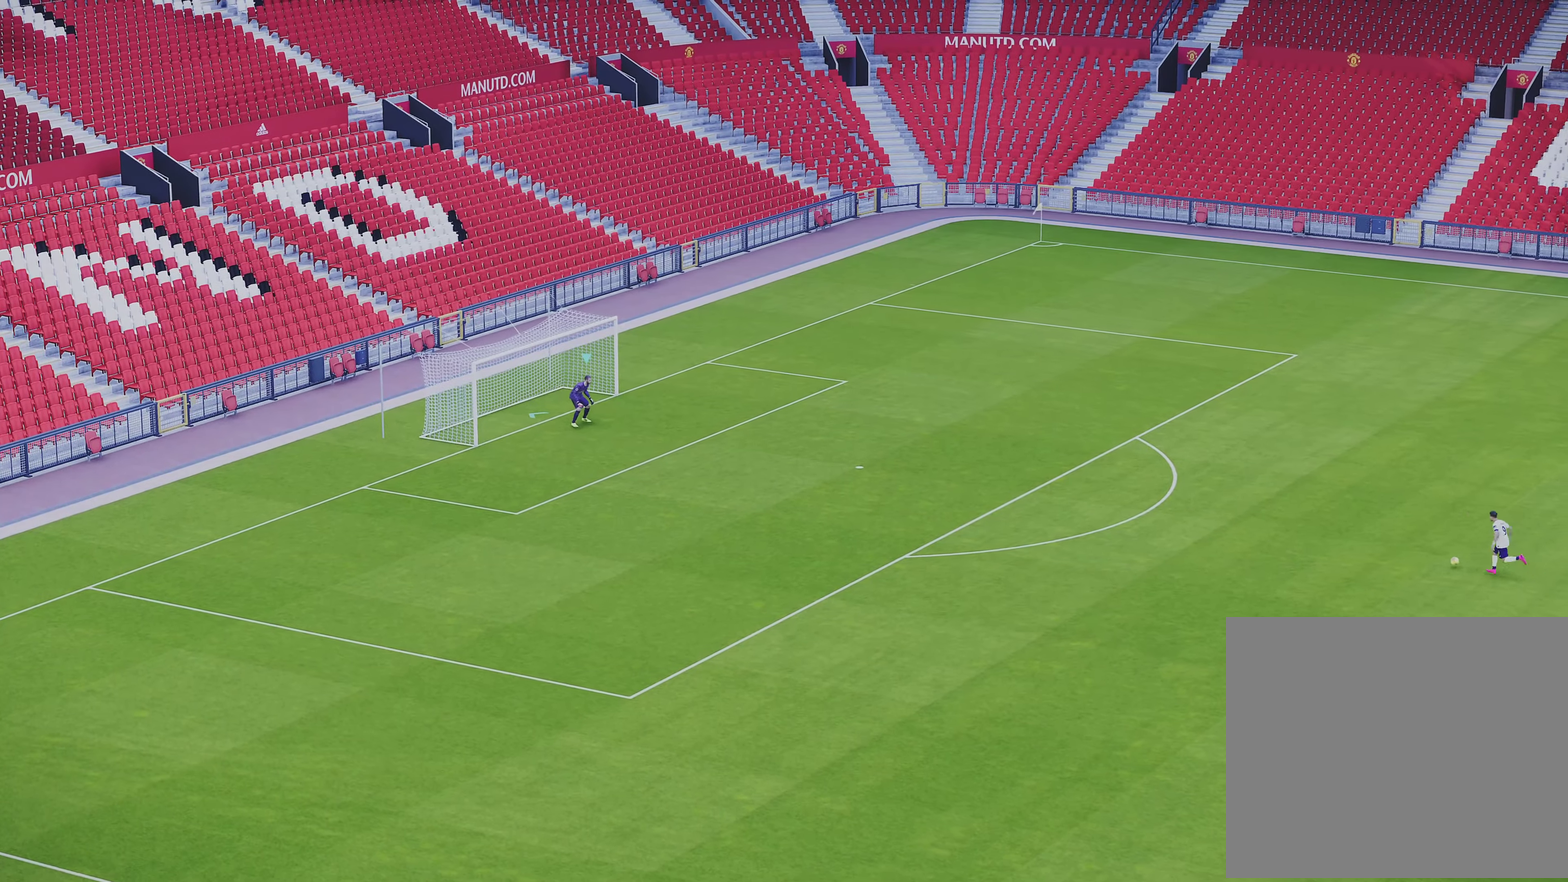
{"dt_ms": 500, "buttons": [], "left_stick": "right", "events": [[200, "R1", "up"], [233, "left_stick", "right"]]}
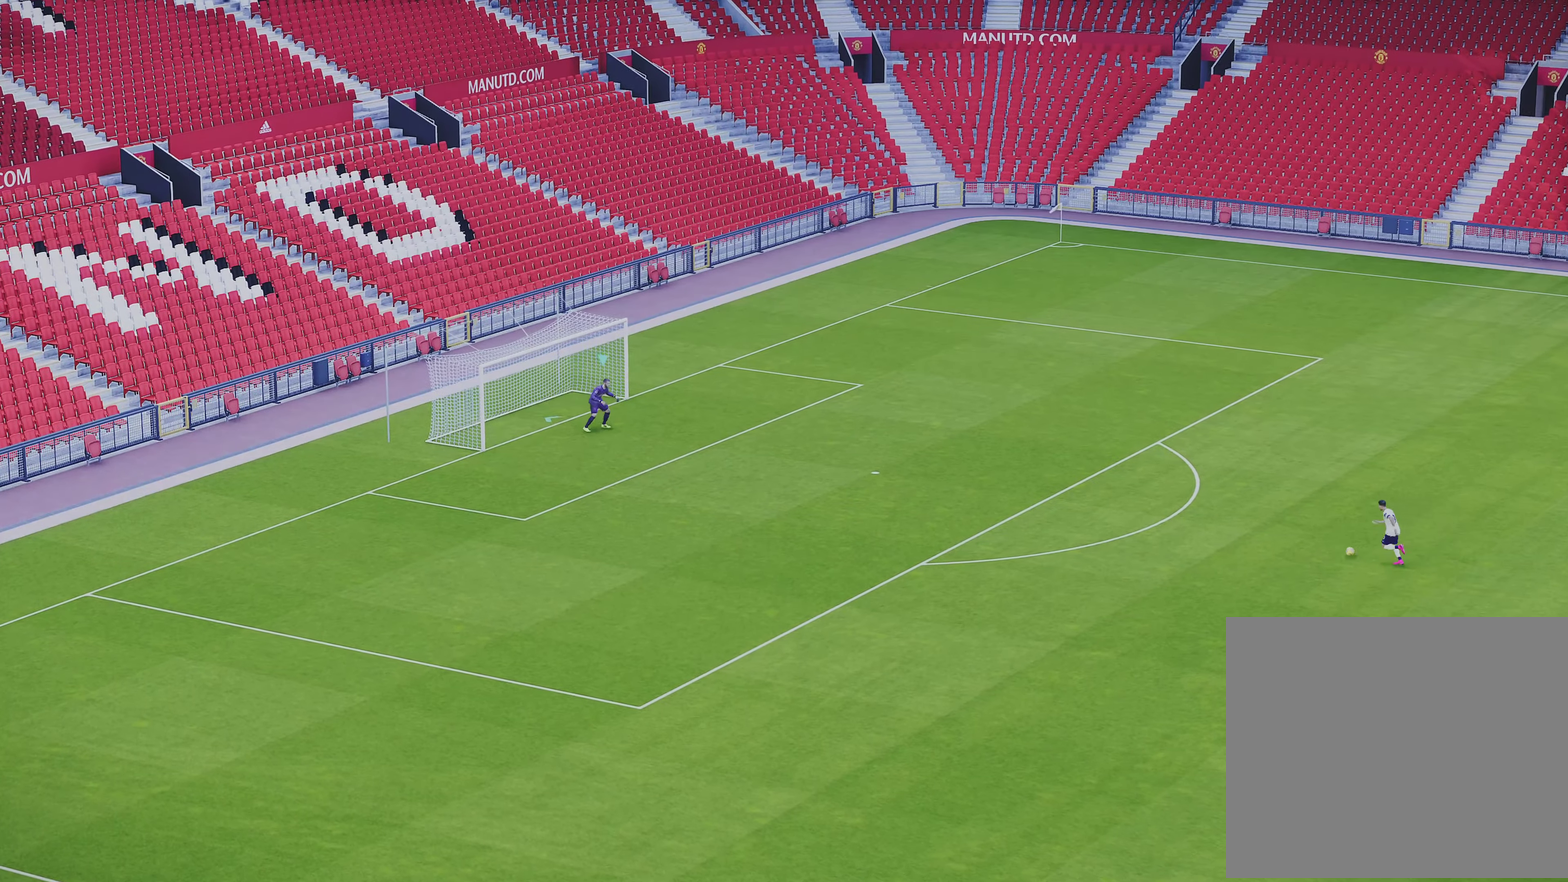
{"dt_ms": 600, "buttons": [], "left_stick": "right", "events": [[267, "left_stick", "down-right"], [533, "left_stick", "right"]]}
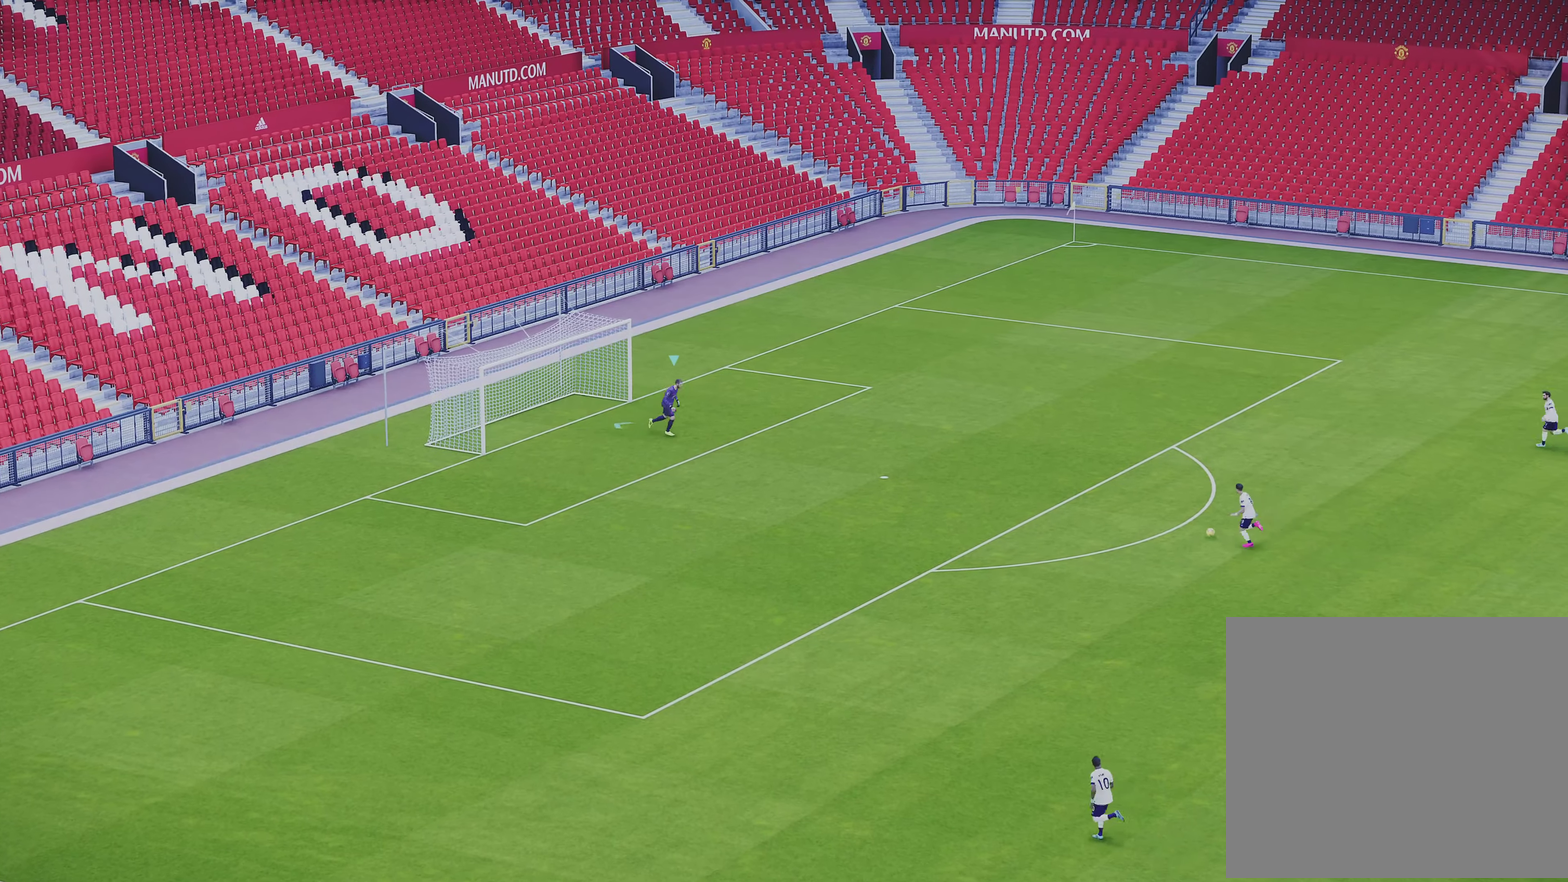
{"dt_ms": 500, "buttons": [], "left_stick": "left", "events": [[33, "left_stick", "center"], [300, "left_stick", "left"]]}
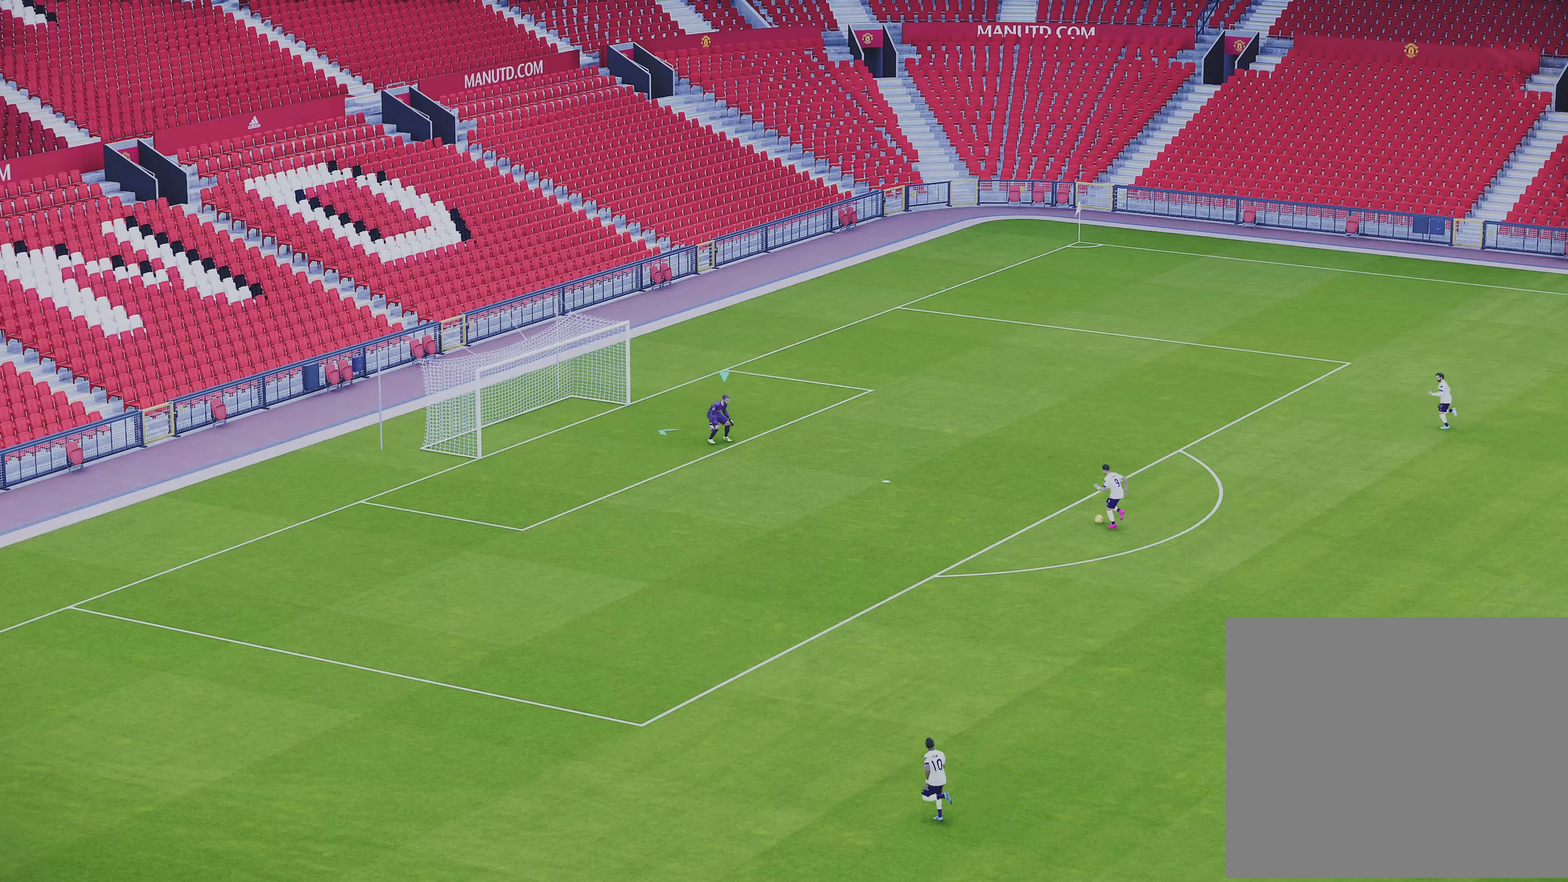
{"dt_ms": 500, "buttons": [], "left_stick": "left", "events": []}
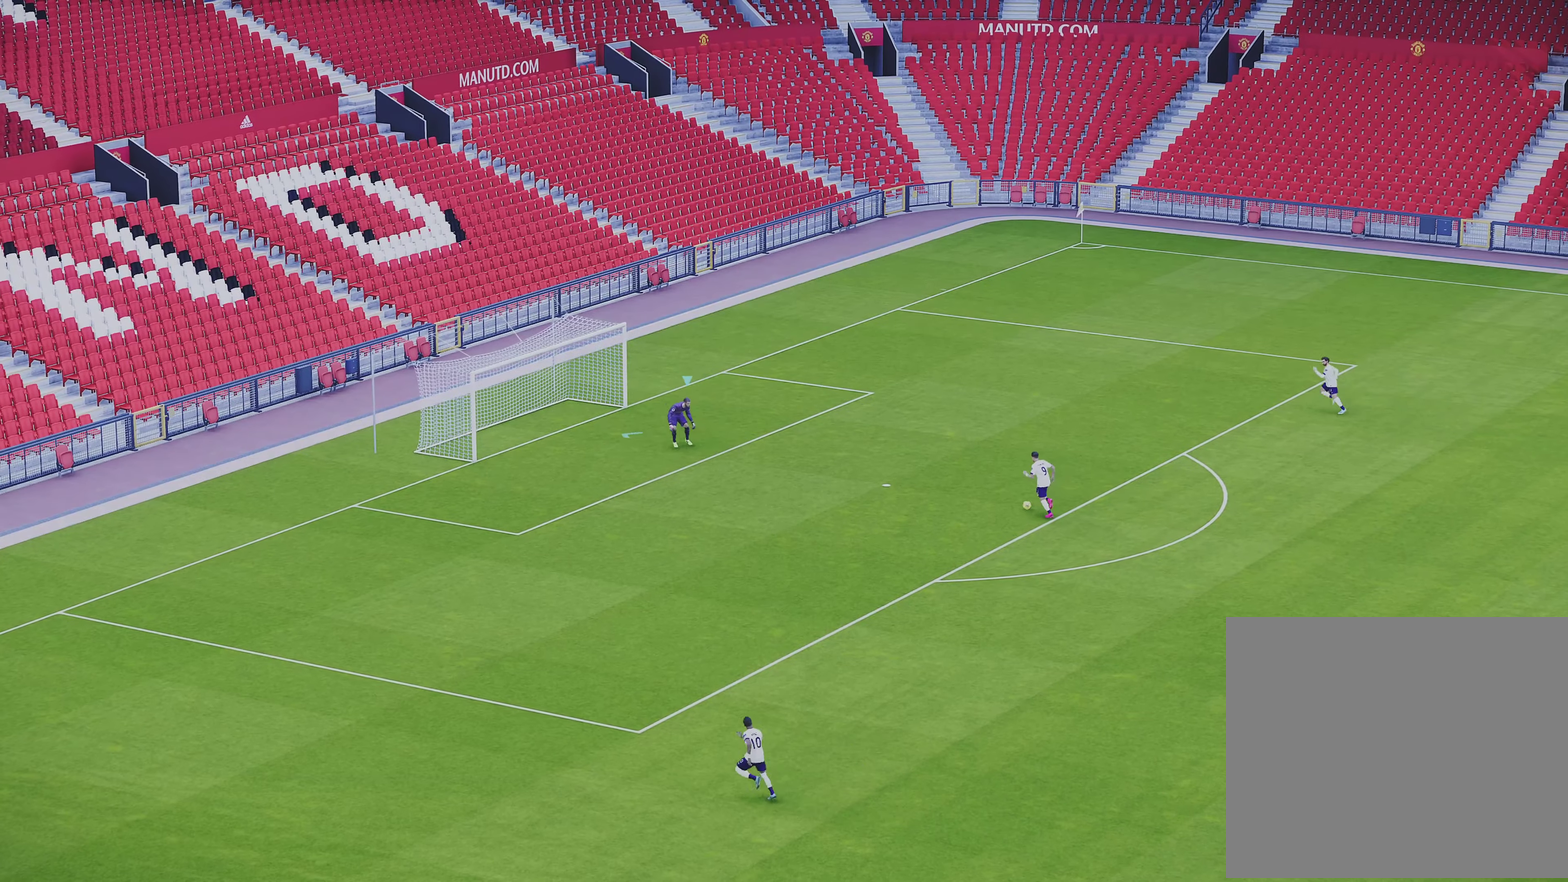
{"dt_ms": 400, "buttons": [], "left_stick": "up-left", "events": [[233, "left_stick", "up-left"]]}
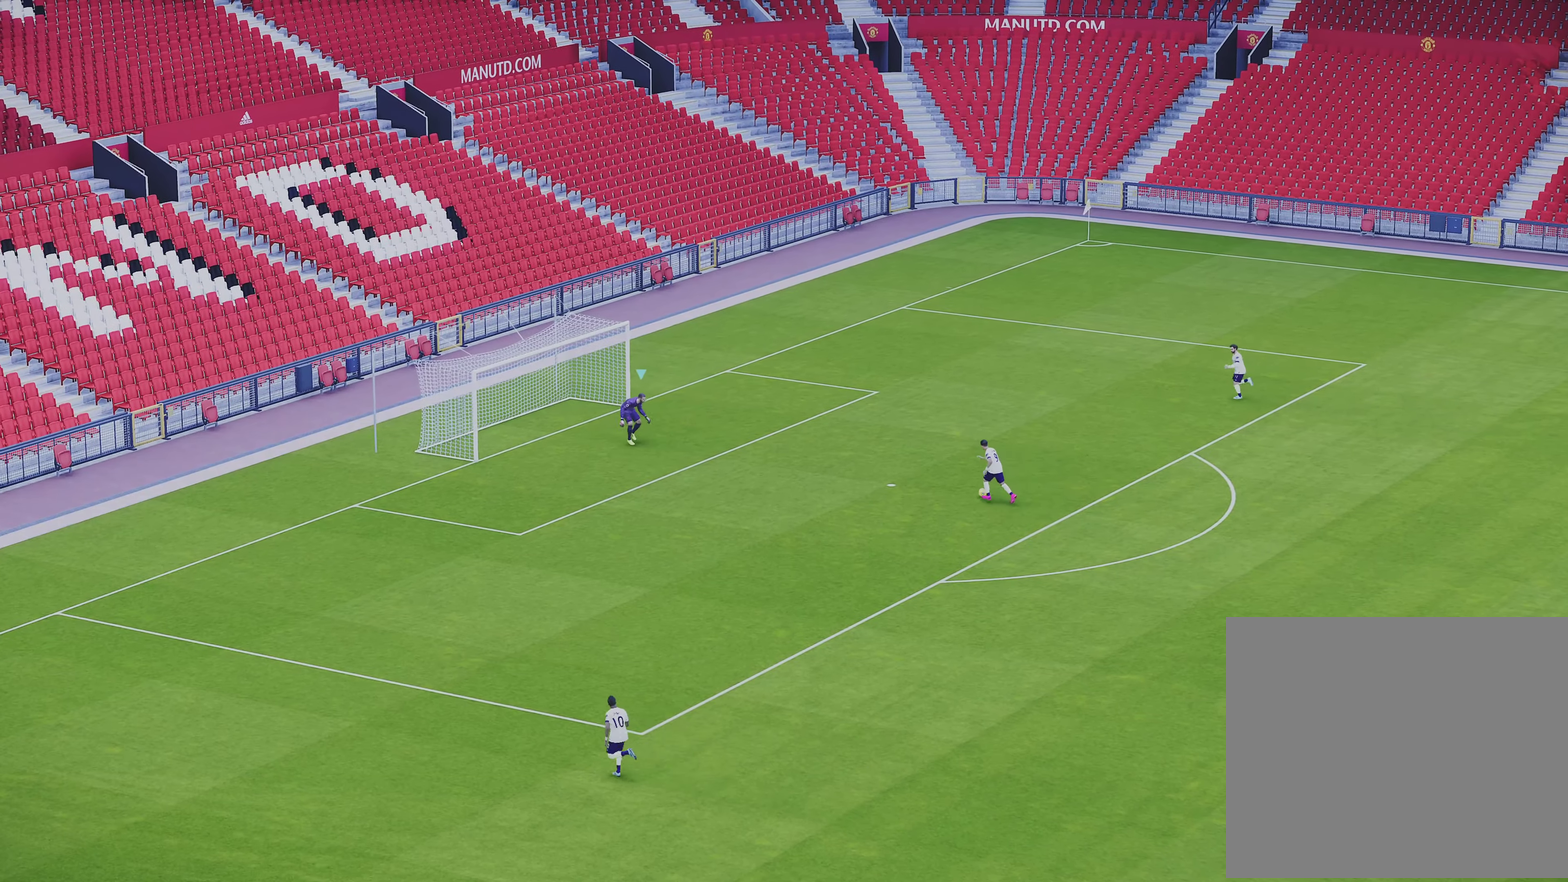
{"dt_ms": 700, "buttons": [], "left_stick": "down-left", "events": [[33, "left_stick", "left"], [100, "left_stick", "center"], [183, "left_stick", "up-right"], [667, "left_stick", "down-left"]]}